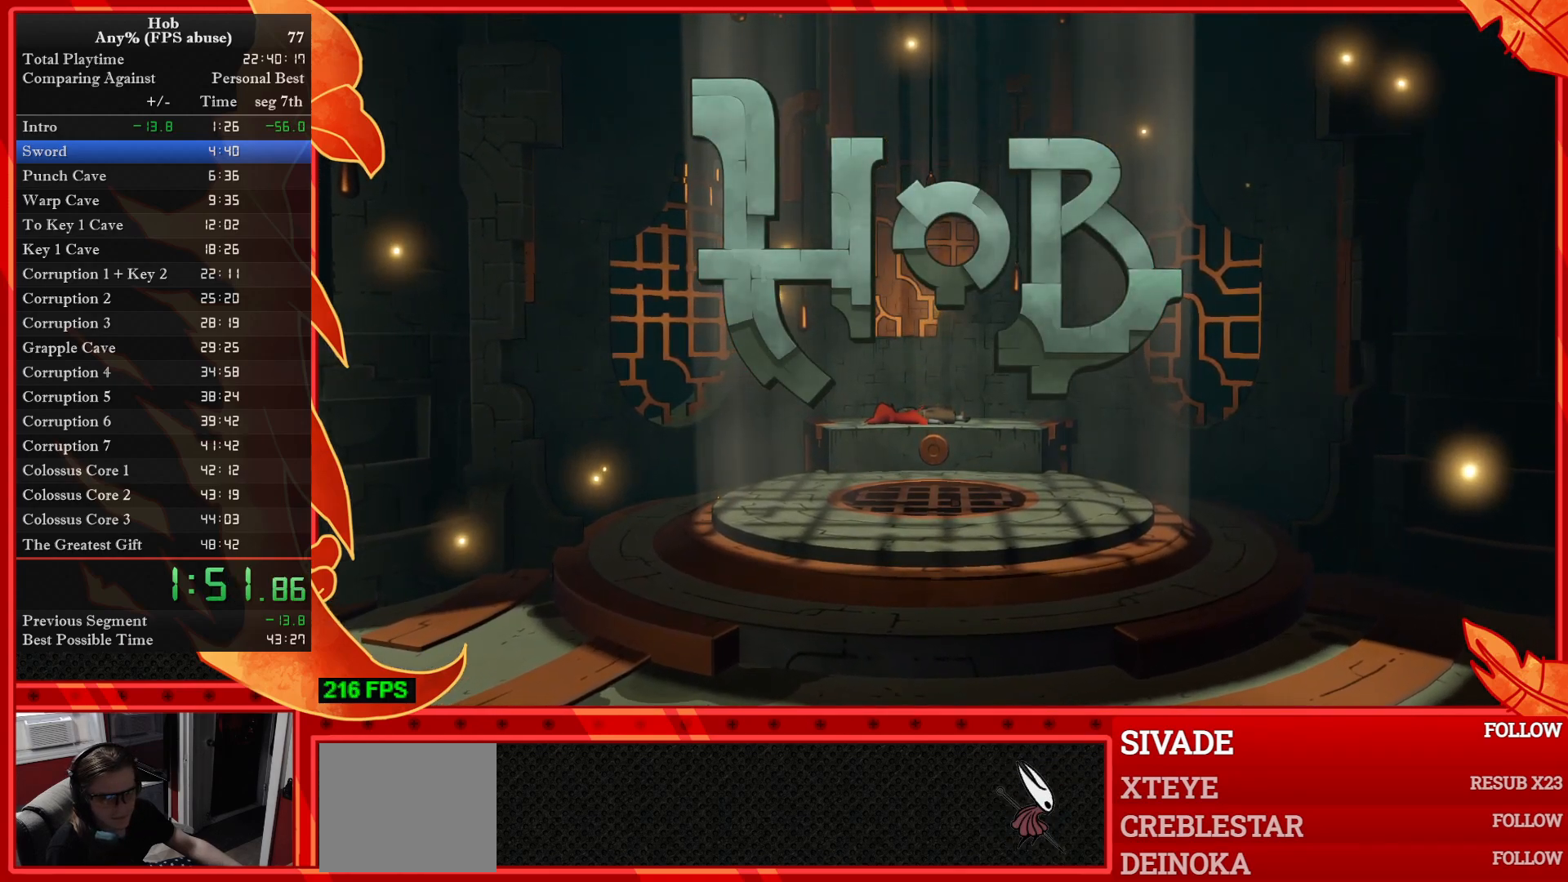
Gameplay with a controller (PlayStation layout); each line is a JSON object with the inputs held at the frame after it. "events" lists button and stick changes between this image and that frame as [ms after this image, input, new state], when the widget could be followed in between. Not read: right_stick.
{"buttons": [], "left_stick": "center", "events": [[67, "CROSS", "down"], [167, "CROSS", "up"], [300, "CROSS", "down"], [383, "CROSS", "up"]]}
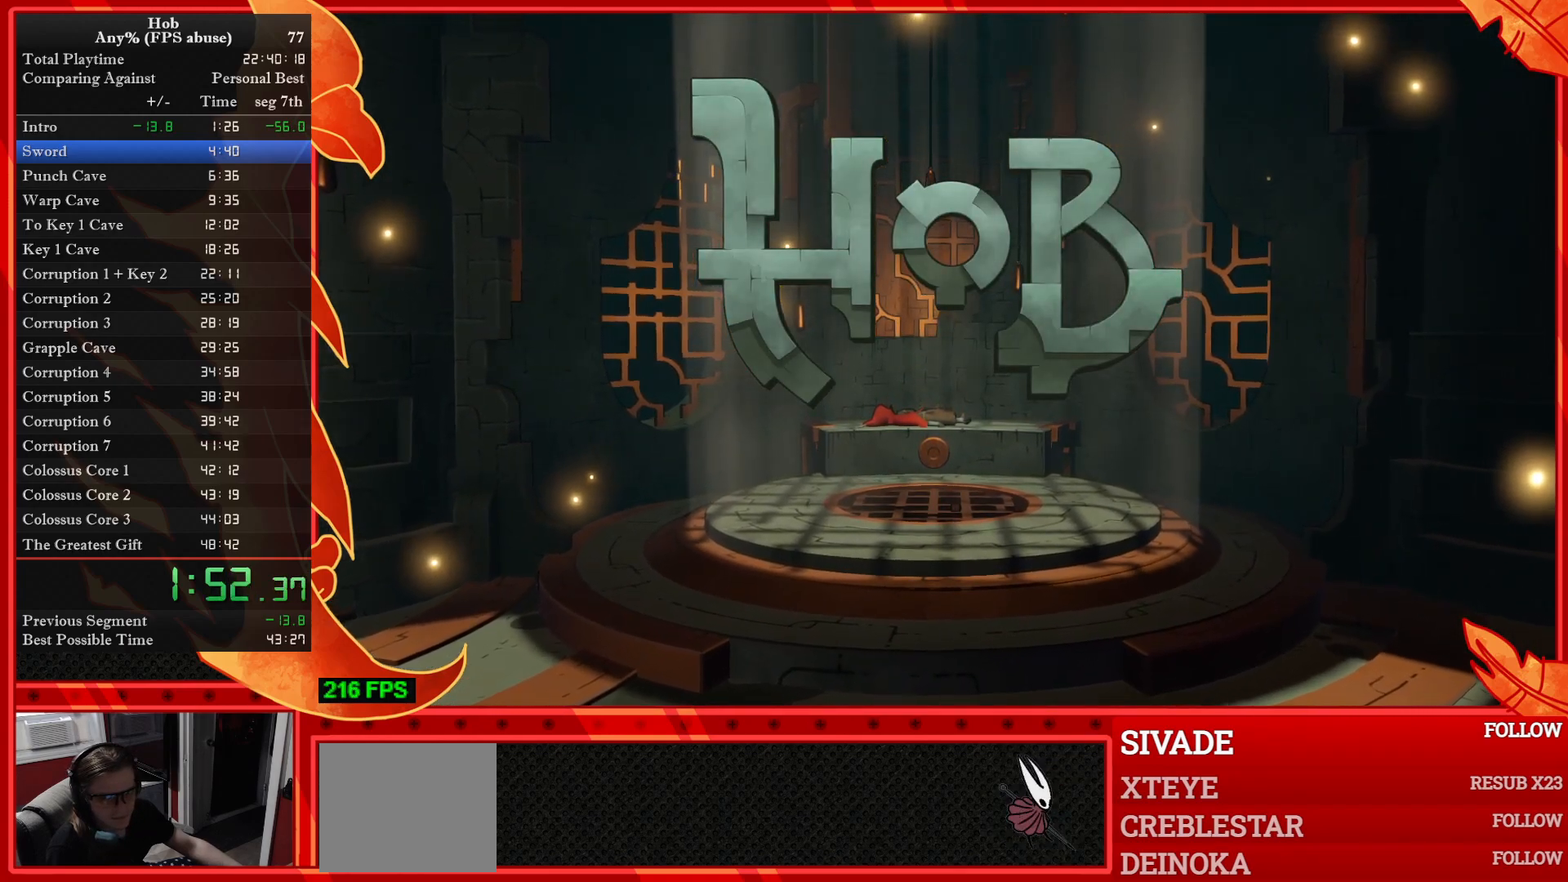
{"buttons": ["CROSS"], "left_stick": "center", "events": [[17, "CROSS", "down"], [117, "CROSS", "up"], [250, "CROSS", "down"], [350, "CROSS", "up"], [467, "CROSS", "down"]]}
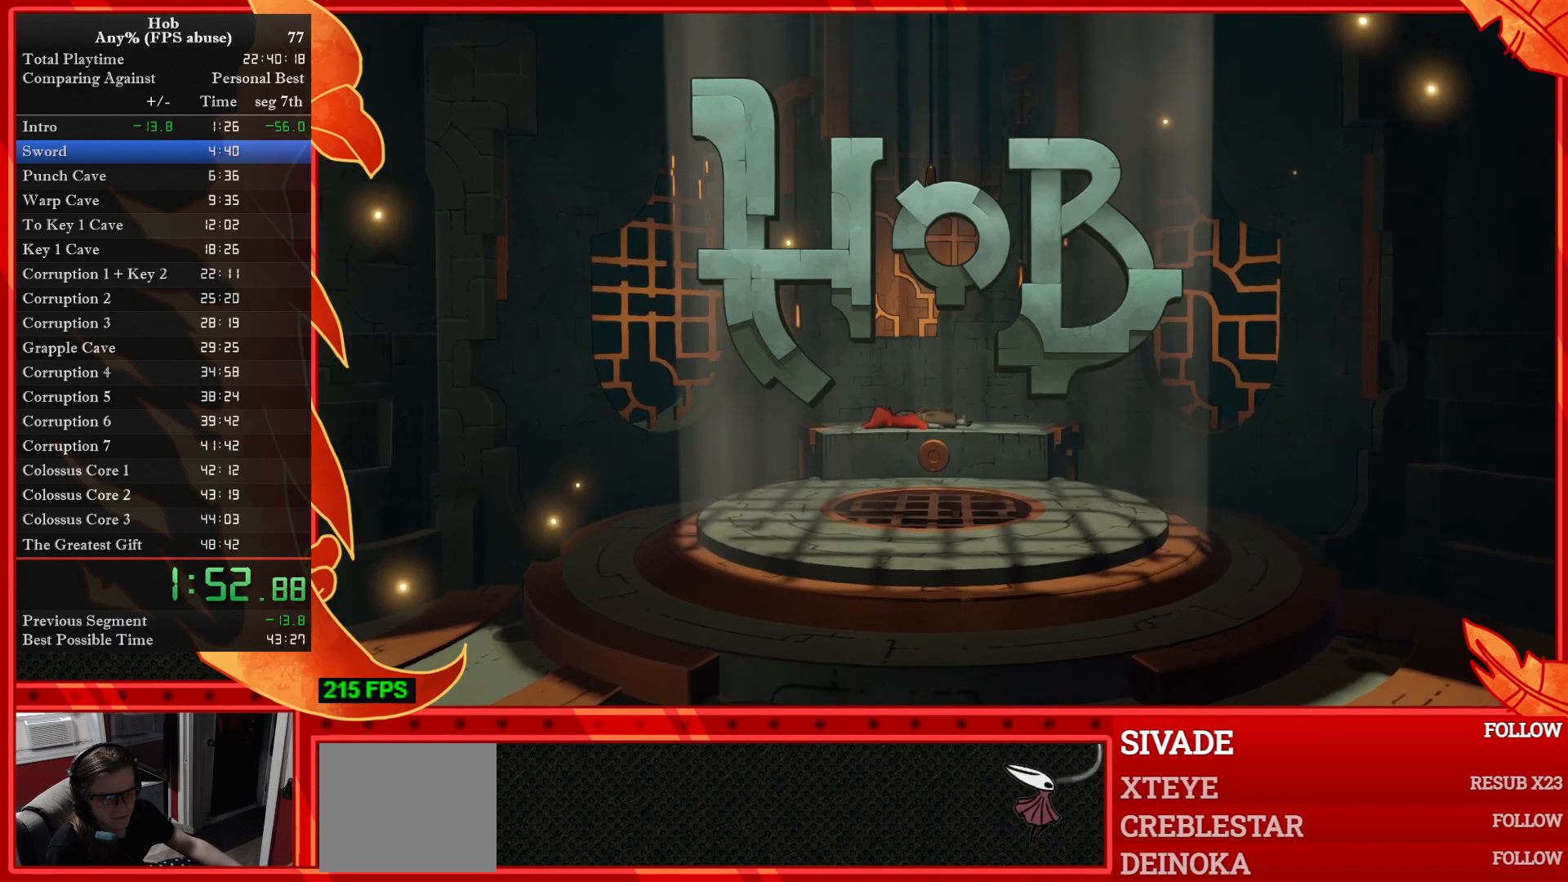
{"buttons": [], "left_stick": "center", "events": [[50, "CROSS", "up"], [183, "CROSS", "down"], [283, "CROSS", "up"], [400, "CROSS", "down"], [500, "CROSS", "up"]]}
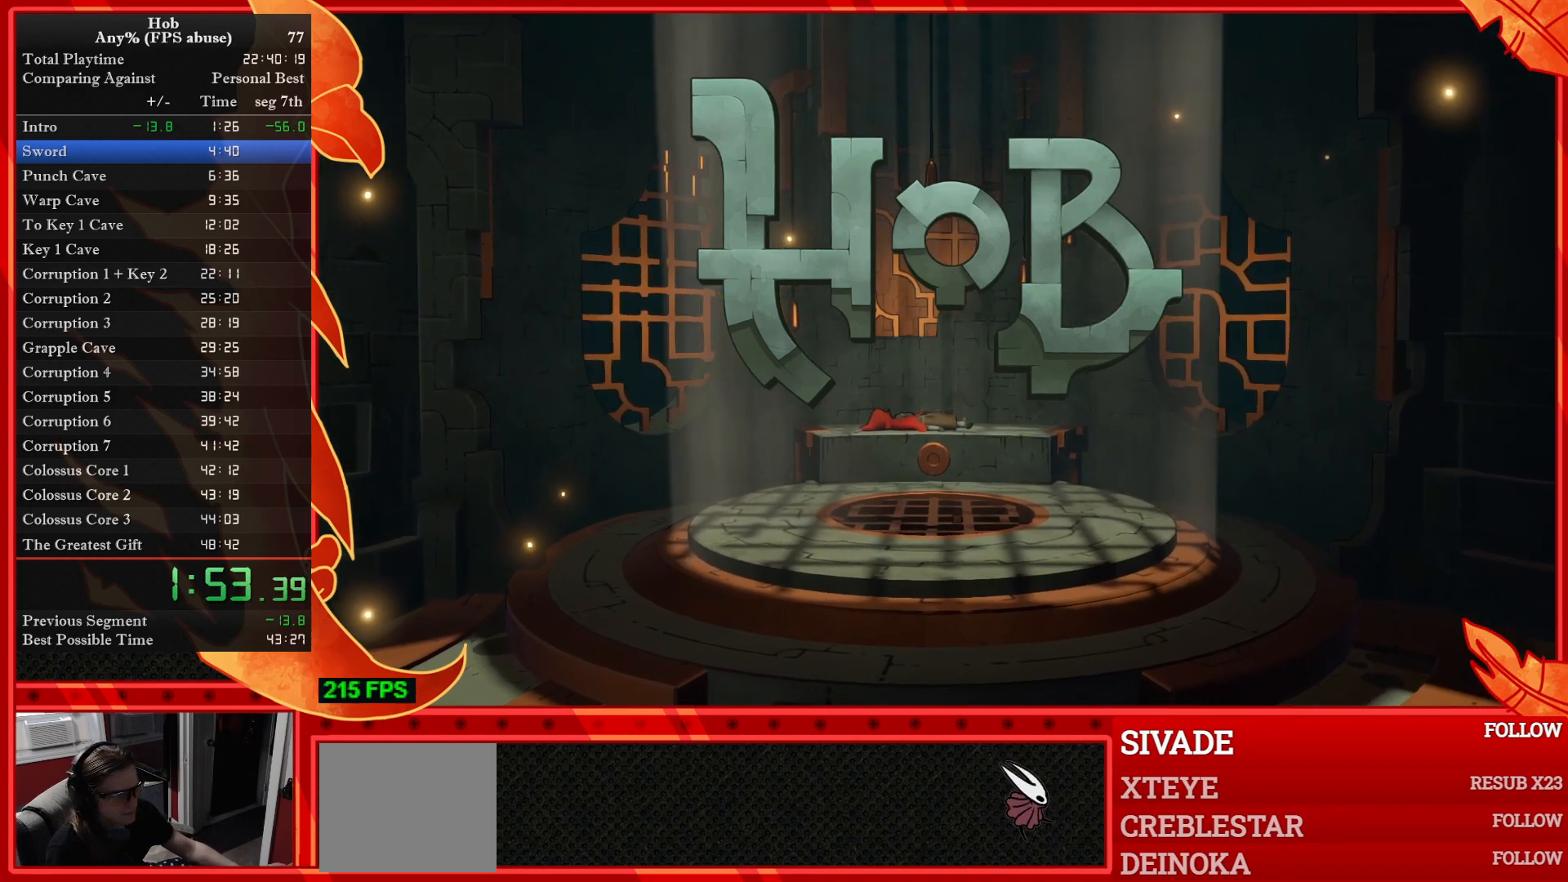
{"buttons": [], "left_stick": "center", "events": [[133, "CROSS", "down"], [233, "CROSS", "up"], [383, "CROSS", "down"], [500, "CROSS", "up"]]}
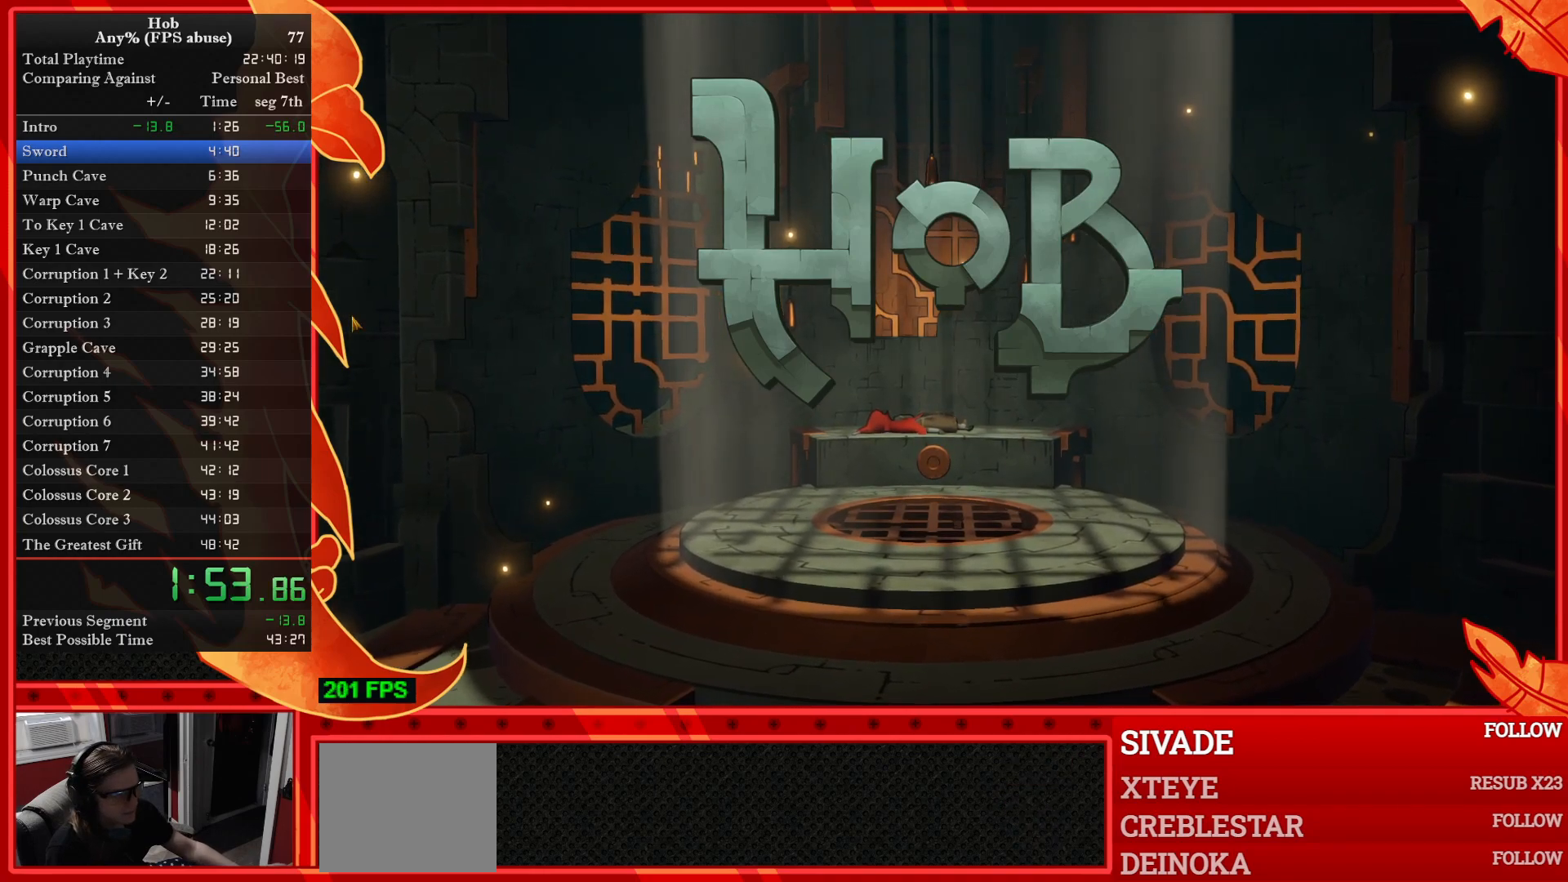
{"buttons": [], "left_stick": "center", "events": [[83, "CROSS", "down"], [183, "CROSS", "up"], [300, "CROSS", "down"], [400, "CROSS", "up"]]}
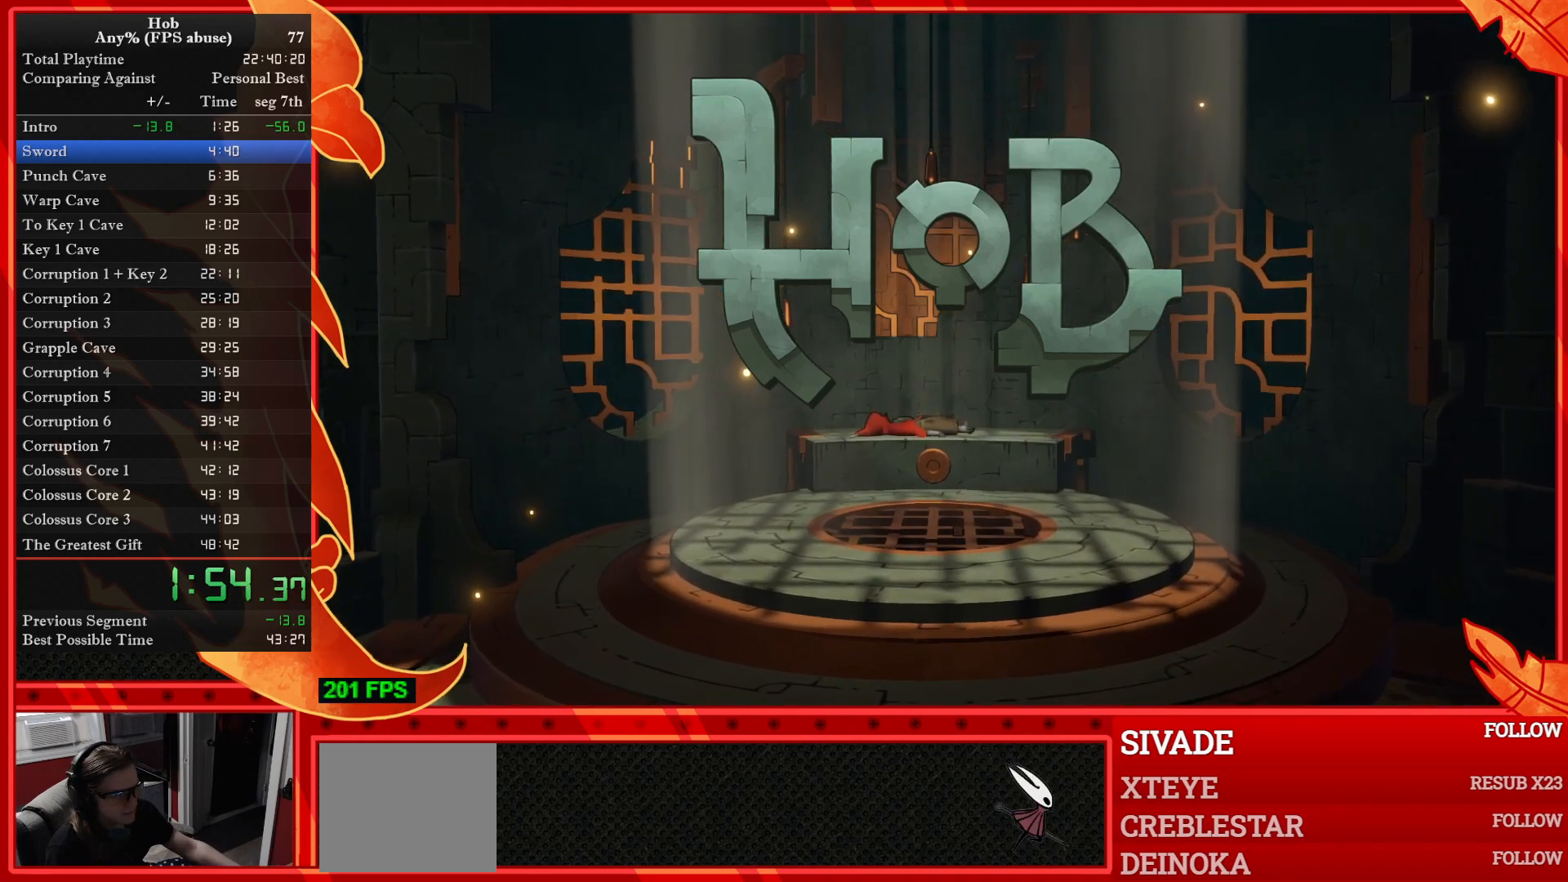
{"buttons": ["CROSS"], "left_stick": "center", "events": [[33, "CROSS", "down"], [67, "CROSS", "up"], [217, "CROSS", "down"], [333, "CROSS", "up"], [467, "CROSS", "down"]]}
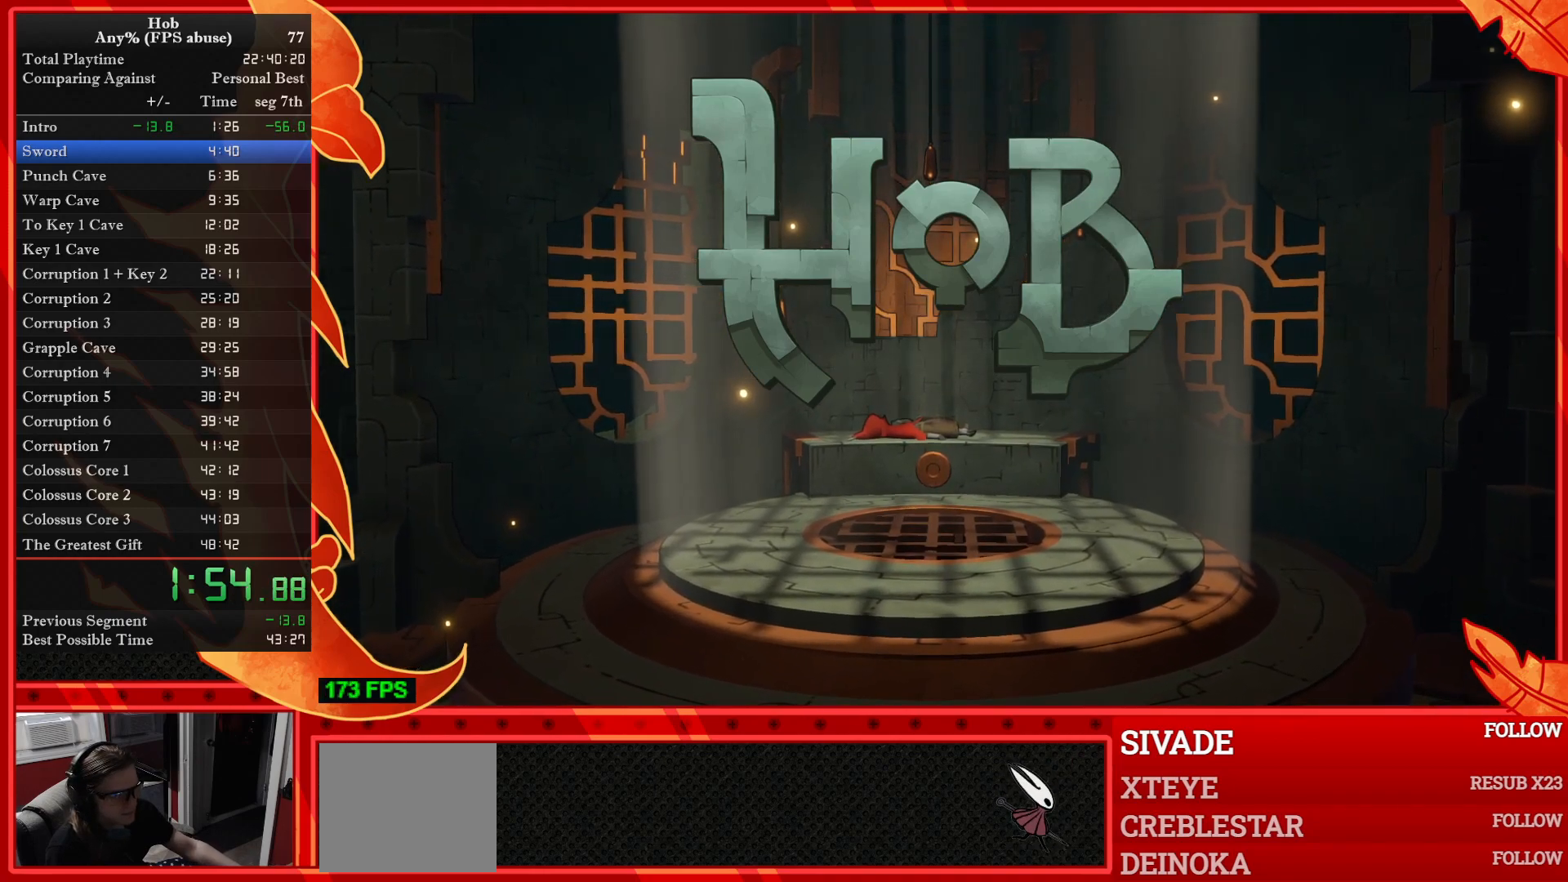
{"buttons": ["CROSS"], "left_stick": "center", "events": [[67, "CROSS", "up"], [317, "CROSS", "down"], [333, "CROSS", "up"], [433, "CROSS", "down"]]}
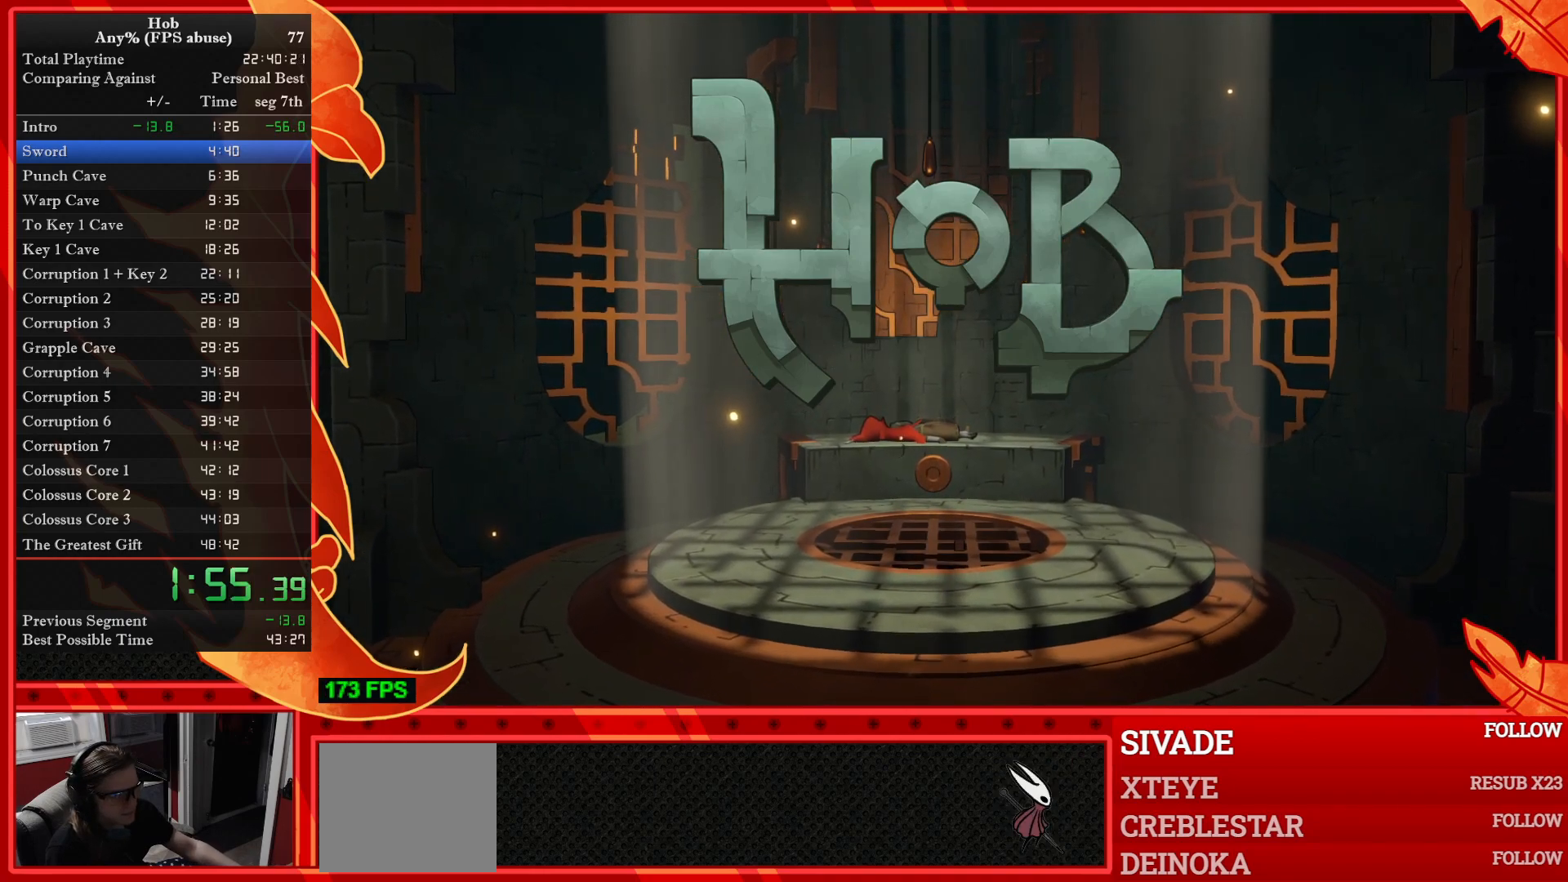
{"buttons": [], "left_stick": "center", "events": [[33, "CROSS", "up"], [167, "CROSS", "down"], [250, "CROSS", "up"], [350, "CROSS", "down"], [433, "CROSS", "up"]]}
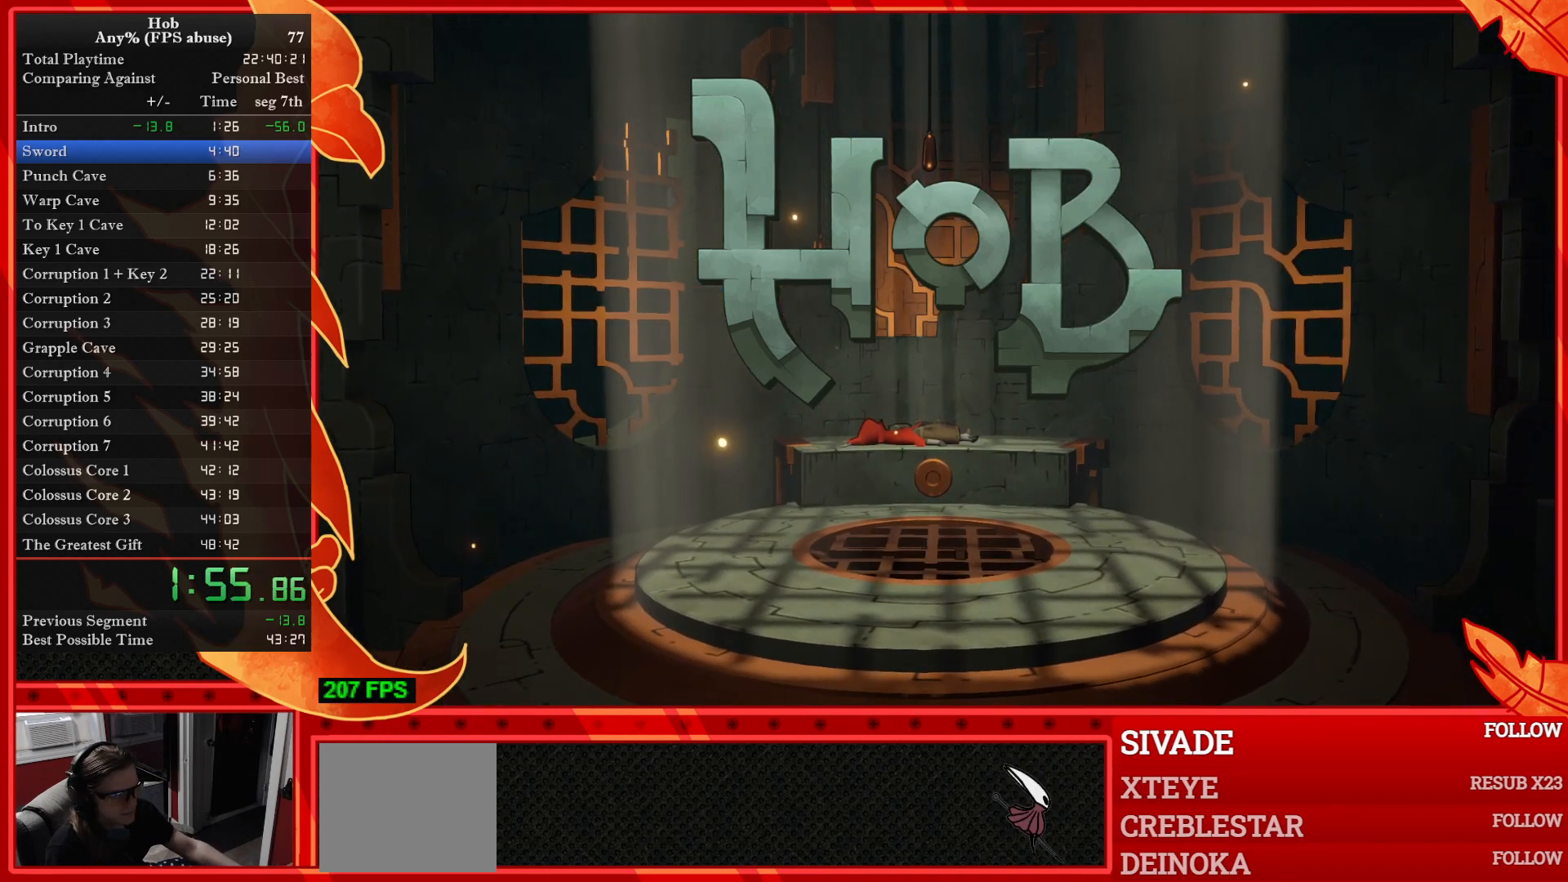
{"buttons": ["CROSS"], "left_stick": "center", "events": [[33, "CROSS", "down"], [133, "CROSS", "up"], [250, "CROSS", "down"], [367, "CROSS", "up"], [467, "CROSS", "down"]]}
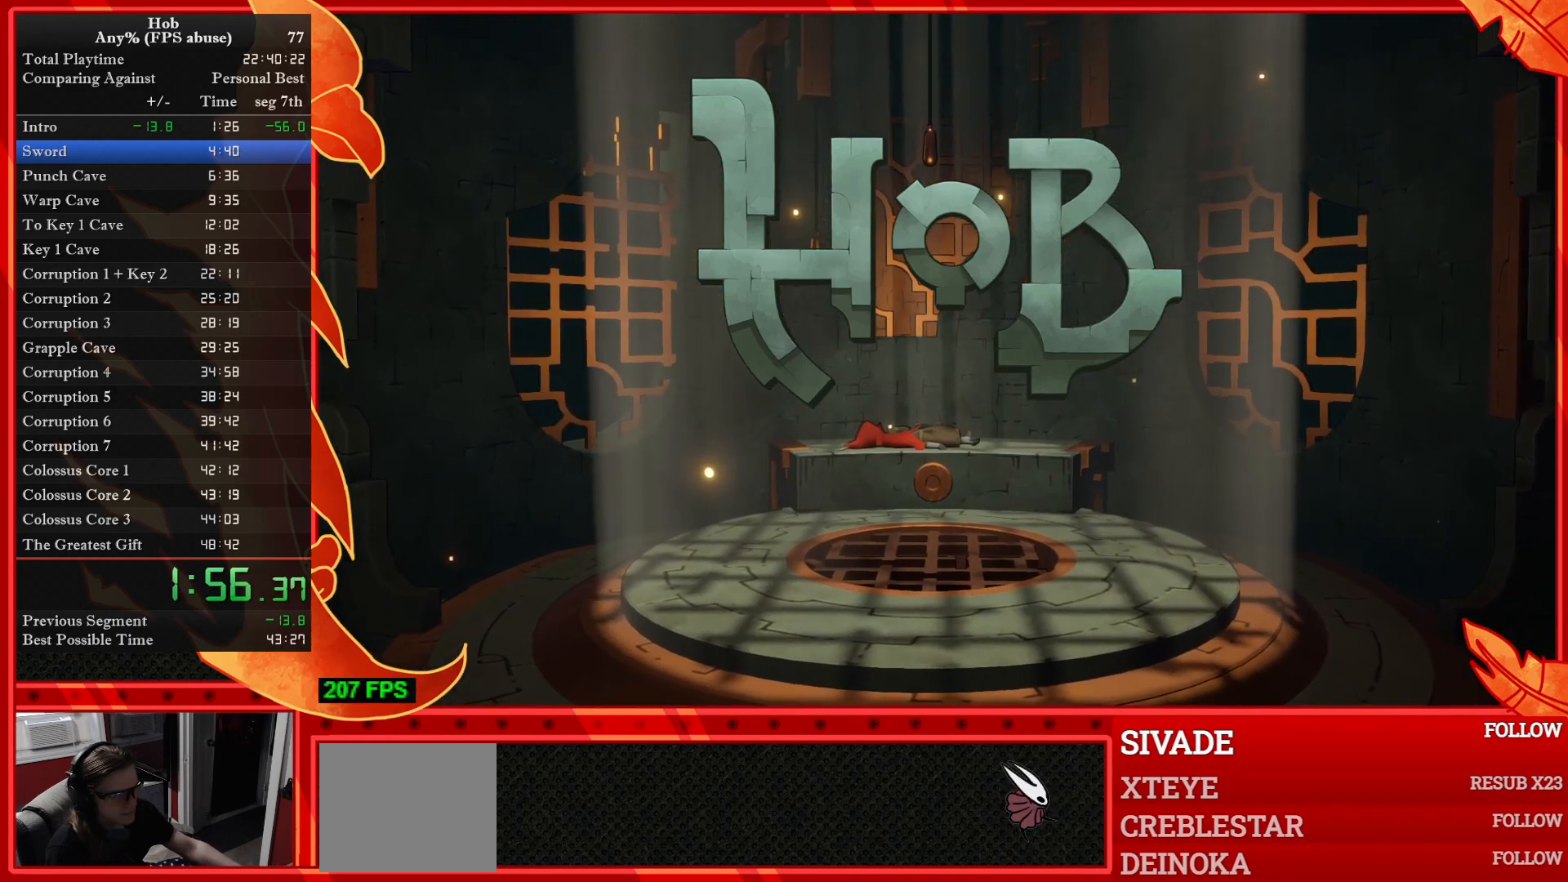
{"buttons": [], "left_stick": "center", "events": [[67, "CROSS", "up"], [200, "CROSS", "down"], [317, "CROSS", "up"], [383, "CROSS", "down"], [467, "CROSS", "up"]]}
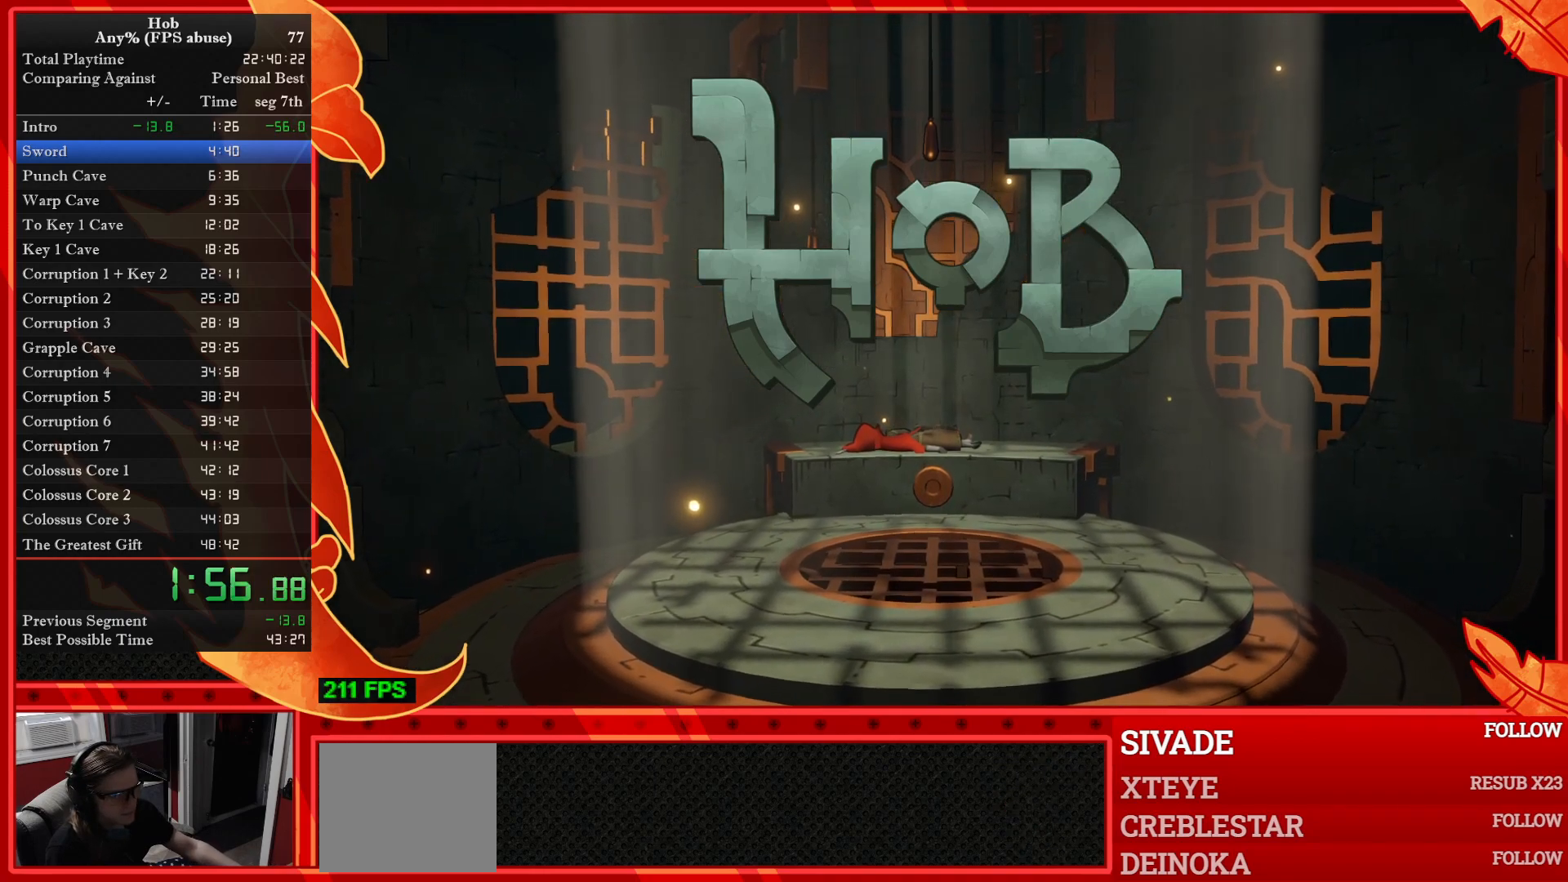
{"buttons": [], "left_stick": "center", "events": [[117, "CROSS", "down"], [200, "CROSS", "up"], [350, "CROSS", "down"], [433, "CROSS", "up"]]}
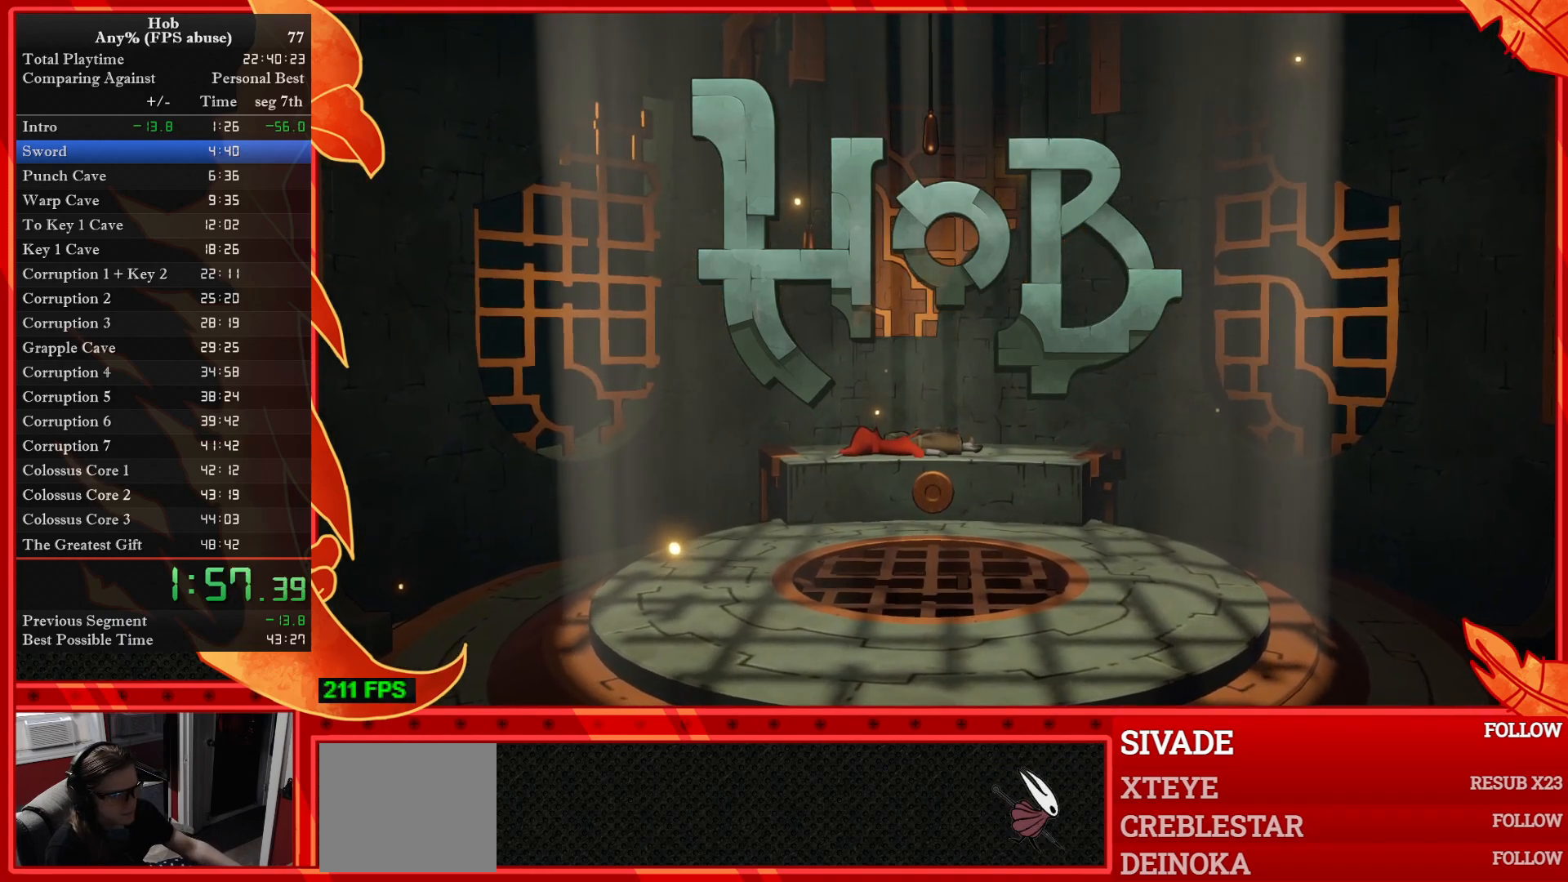
{"buttons": ["CROSS"], "left_stick": "center", "events": [[100, "CROSS", "down"], [150, "CROSS", "up"], [283, "CROSS", "down"], [433, "CROSS", "up"], [500, "CROSS", "down"]]}
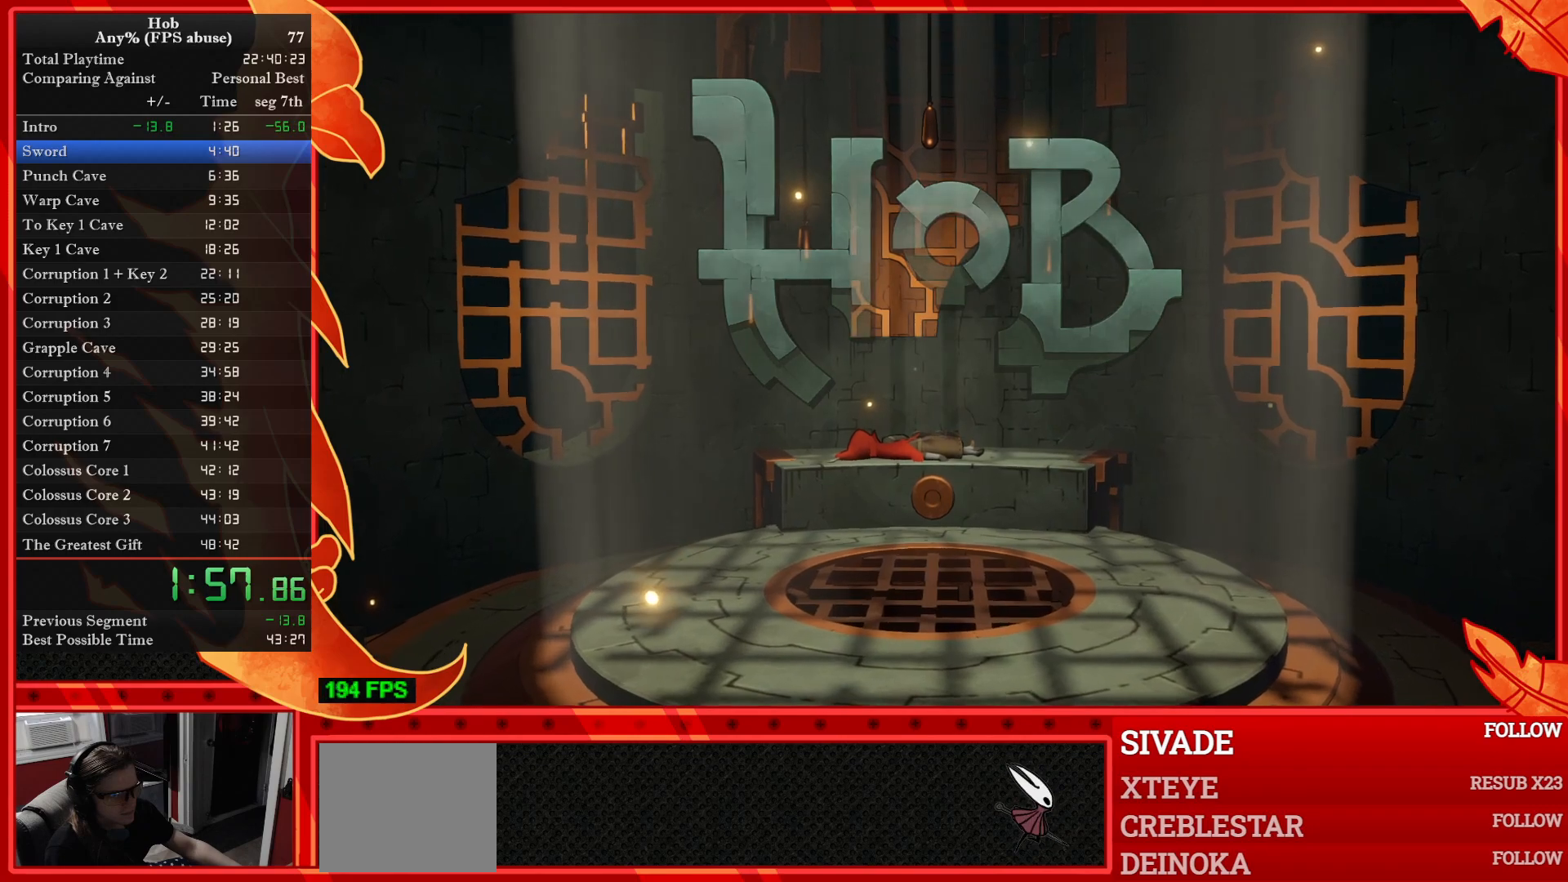
{"buttons": ["CROSS"], "left_stick": "center", "events": [[100, "CROSS", "up"], [250, "CROSS", "down"], [350, "CROSS", "up"], [483, "CROSS", "down"]]}
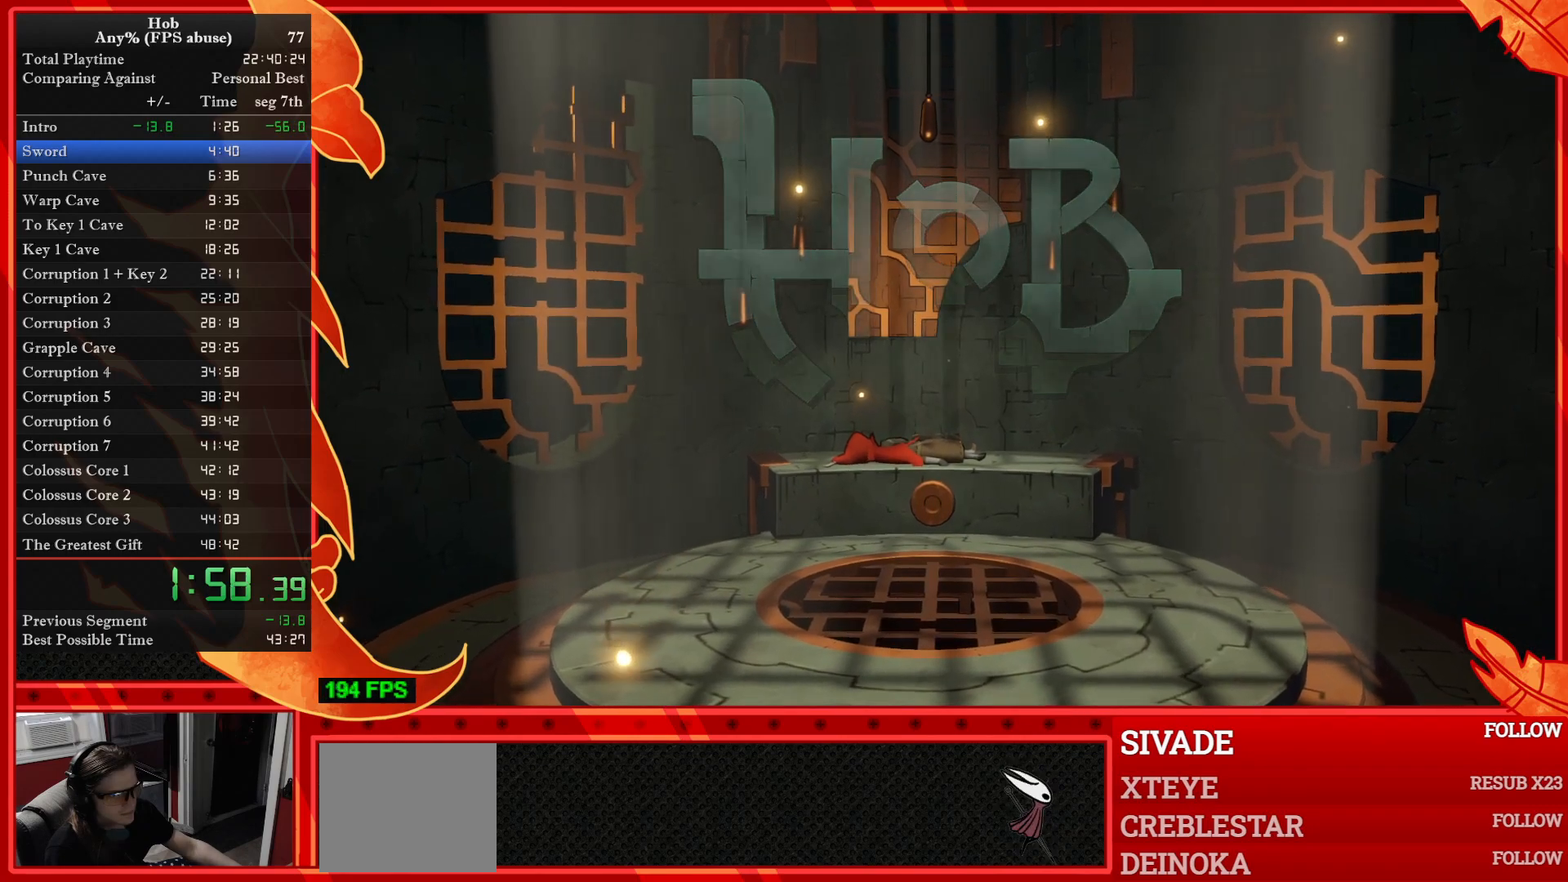
{"buttons": ["CROSS"], "left_stick": "center", "events": [[67, "CROSS", "up"], [200, "CROSS", "down"], [283, "CROSS", "up"], [417, "CROSS", "down"]]}
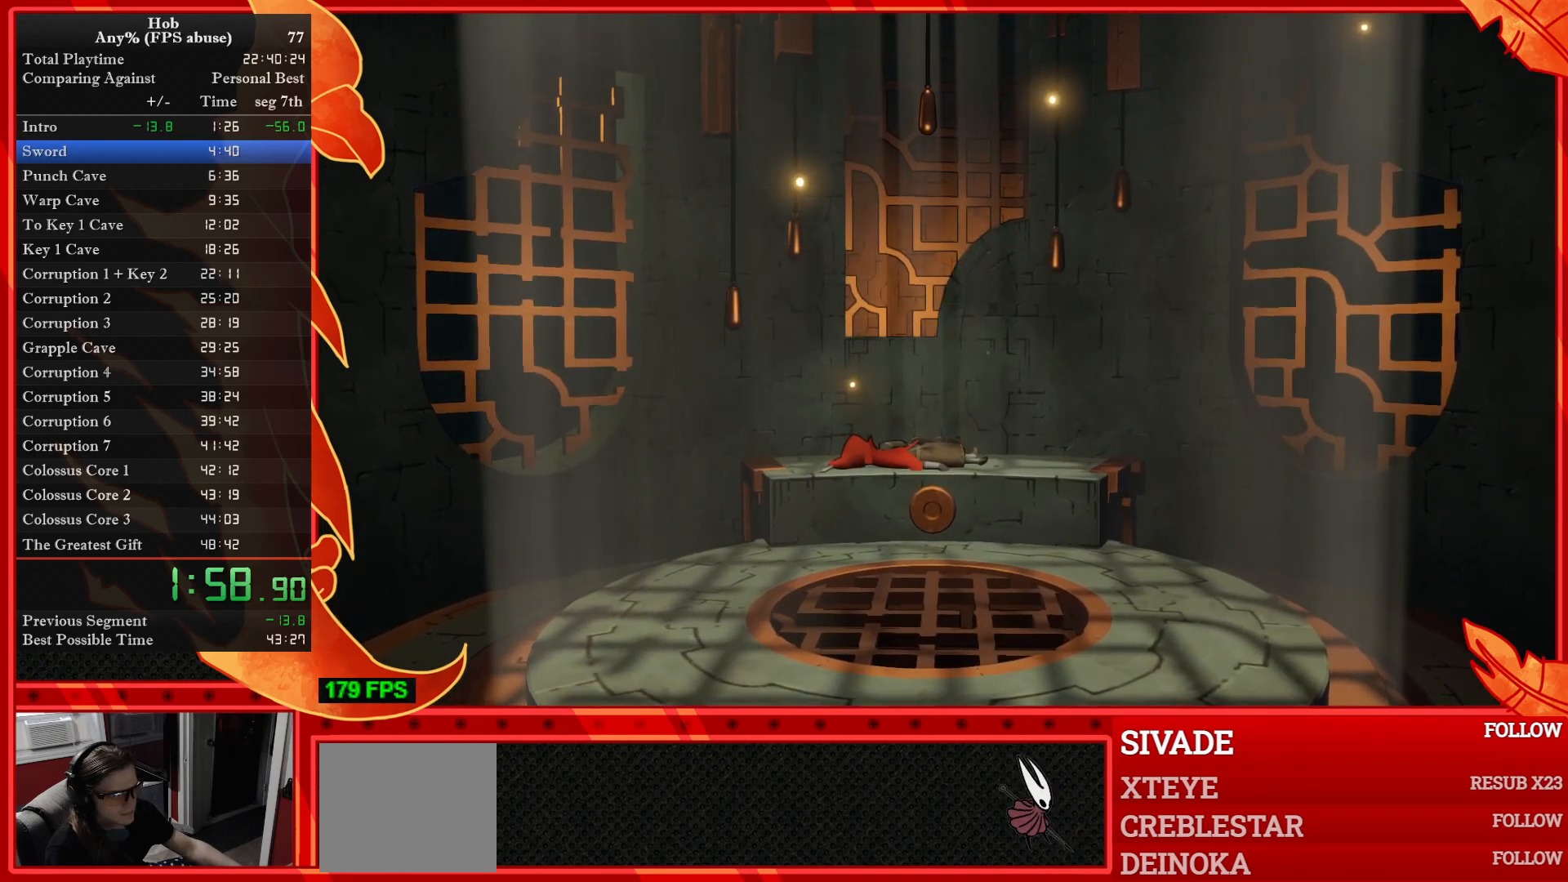
{"buttons": [], "left_stick": "center", "events": [[17, "CROSS", "up"], [150, "CROSS", "down"], [233, "CROSS", "up"], [350, "CROSS", "down"], [467, "CROSS", "up"]]}
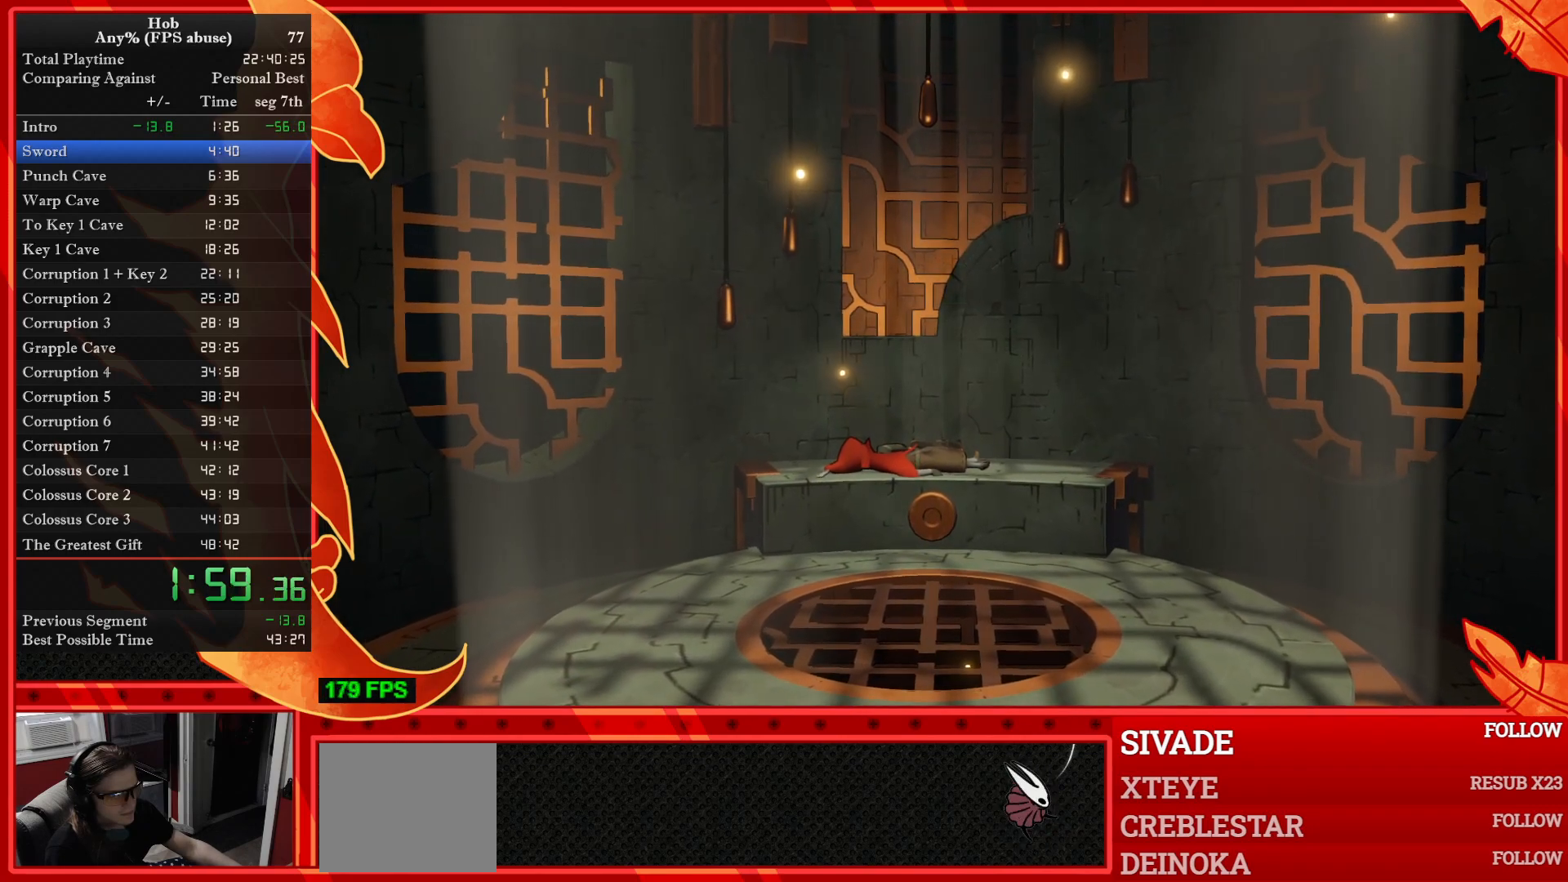
{"buttons": ["CROSS"], "left_stick": "center", "events": [[83, "CROSS", "down"], [400, "CROSS", "up"], [483, "CROSS", "down"]]}
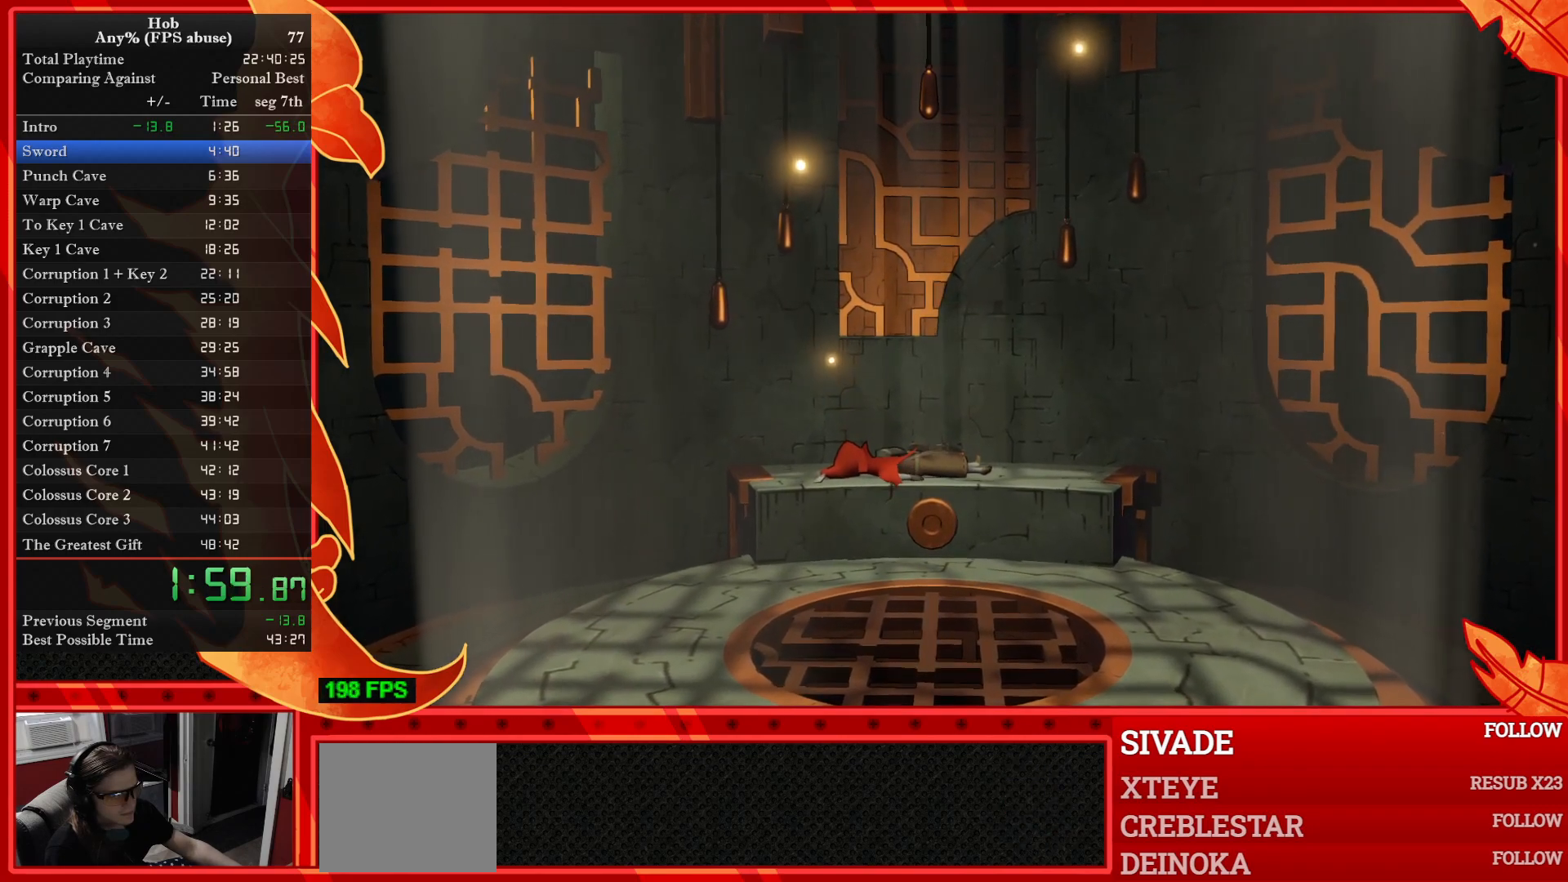
{"buttons": [], "left_stick": "center", "events": [[67, "CROSS", "up"], [183, "CROSS", "down"], [283, "CROSS", "up"], [400, "CROSS", "down"], [483, "CROSS", "up"]]}
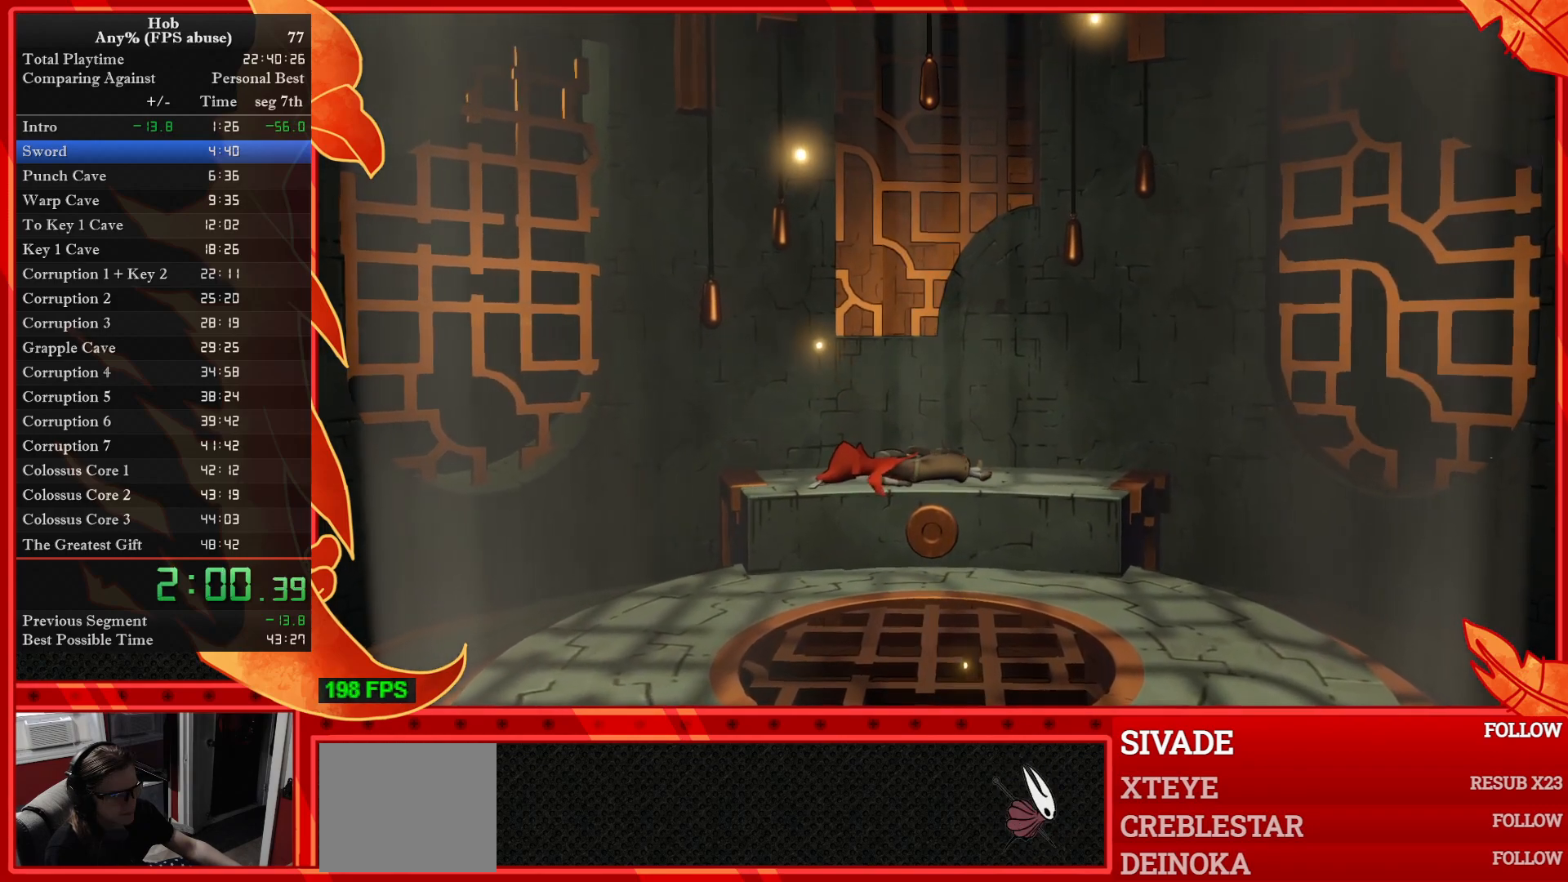
{"buttons": [], "left_stick": "center", "events": [[133, "CROSS", "down"], [167, "CROSS", "up"], [333, "CROSS", "down"], [417, "CROSS", "up"]]}
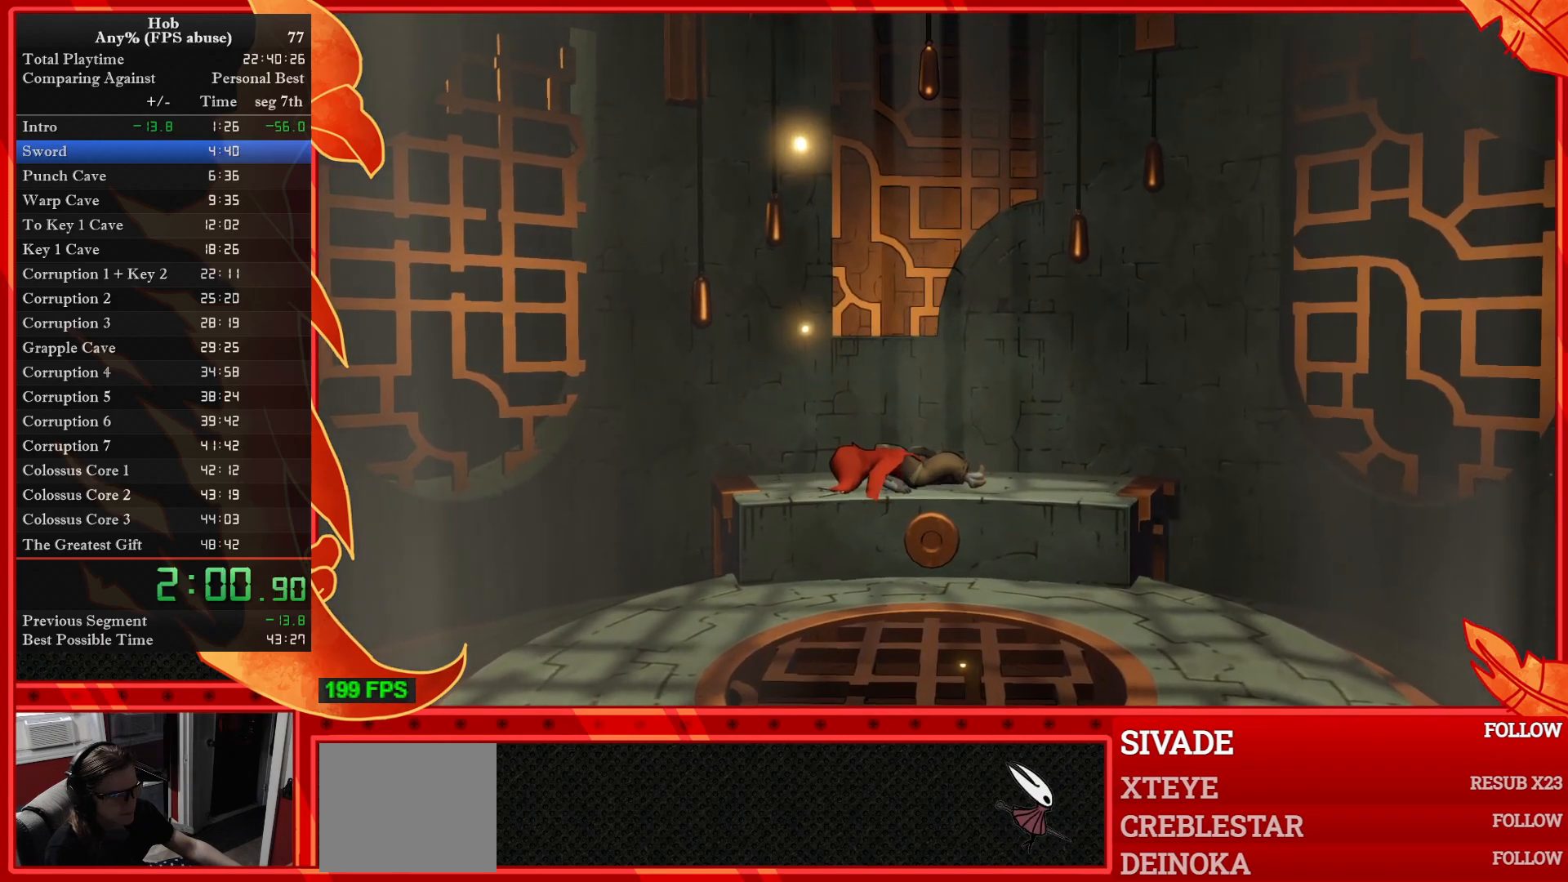
{"buttons": ["CROSS"], "left_stick": "center", "events": [[50, "CROSS", "down"], [150, "CROSS", "up"], [267, "CROSS", "down"], [350, "CROSS", "up"], [483, "CROSS", "down"]]}
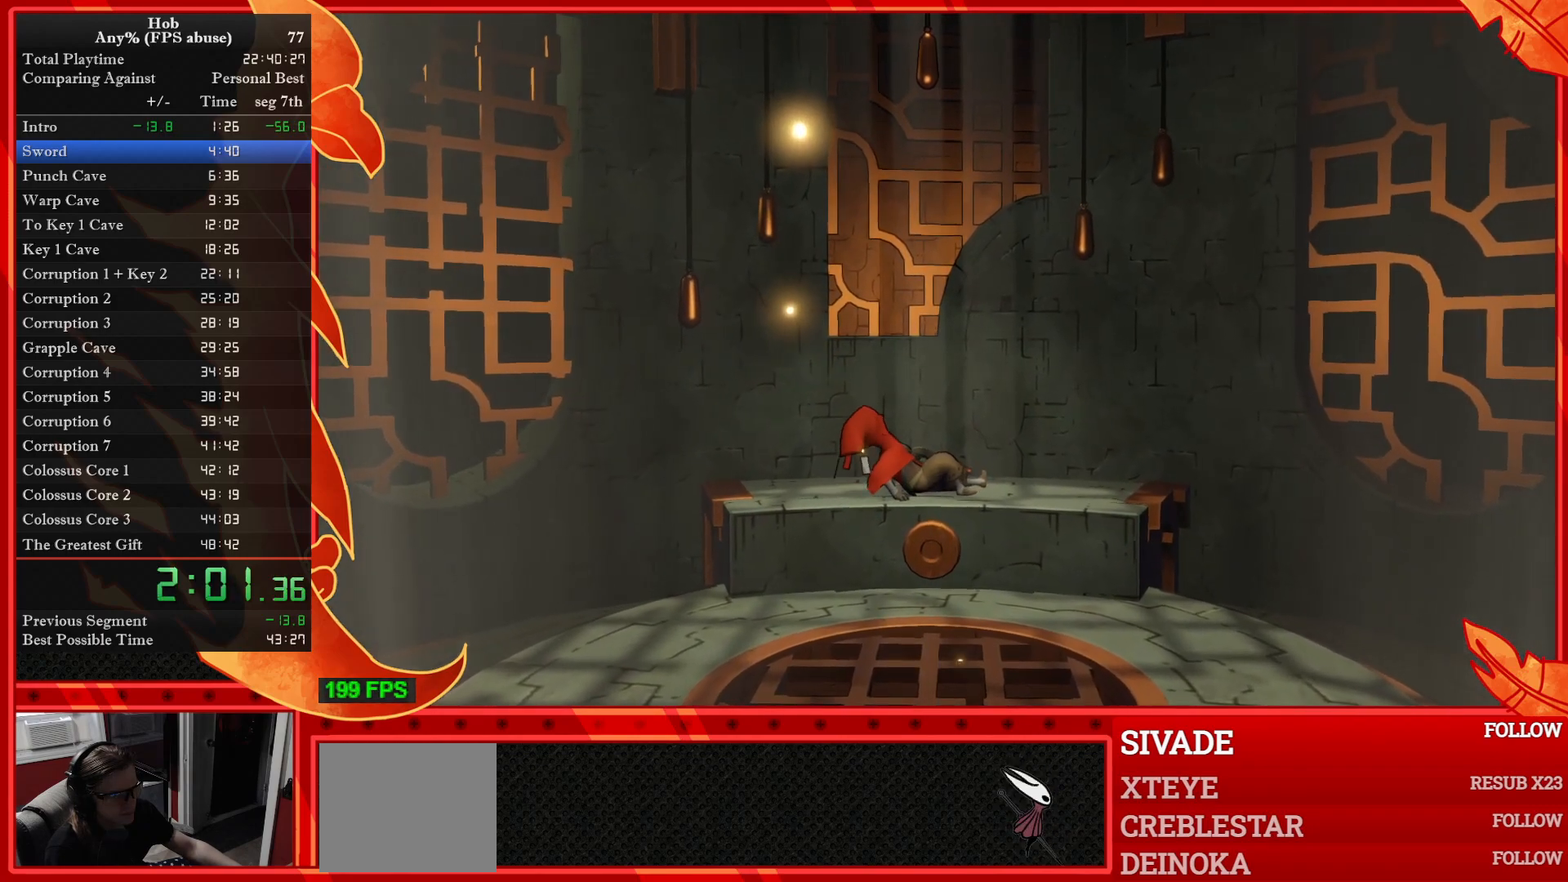
{"buttons": [], "left_stick": "center", "events": [[67, "CROSS", "up"], [167, "CROSS", "down"], [433, "CROSS", "up"]]}
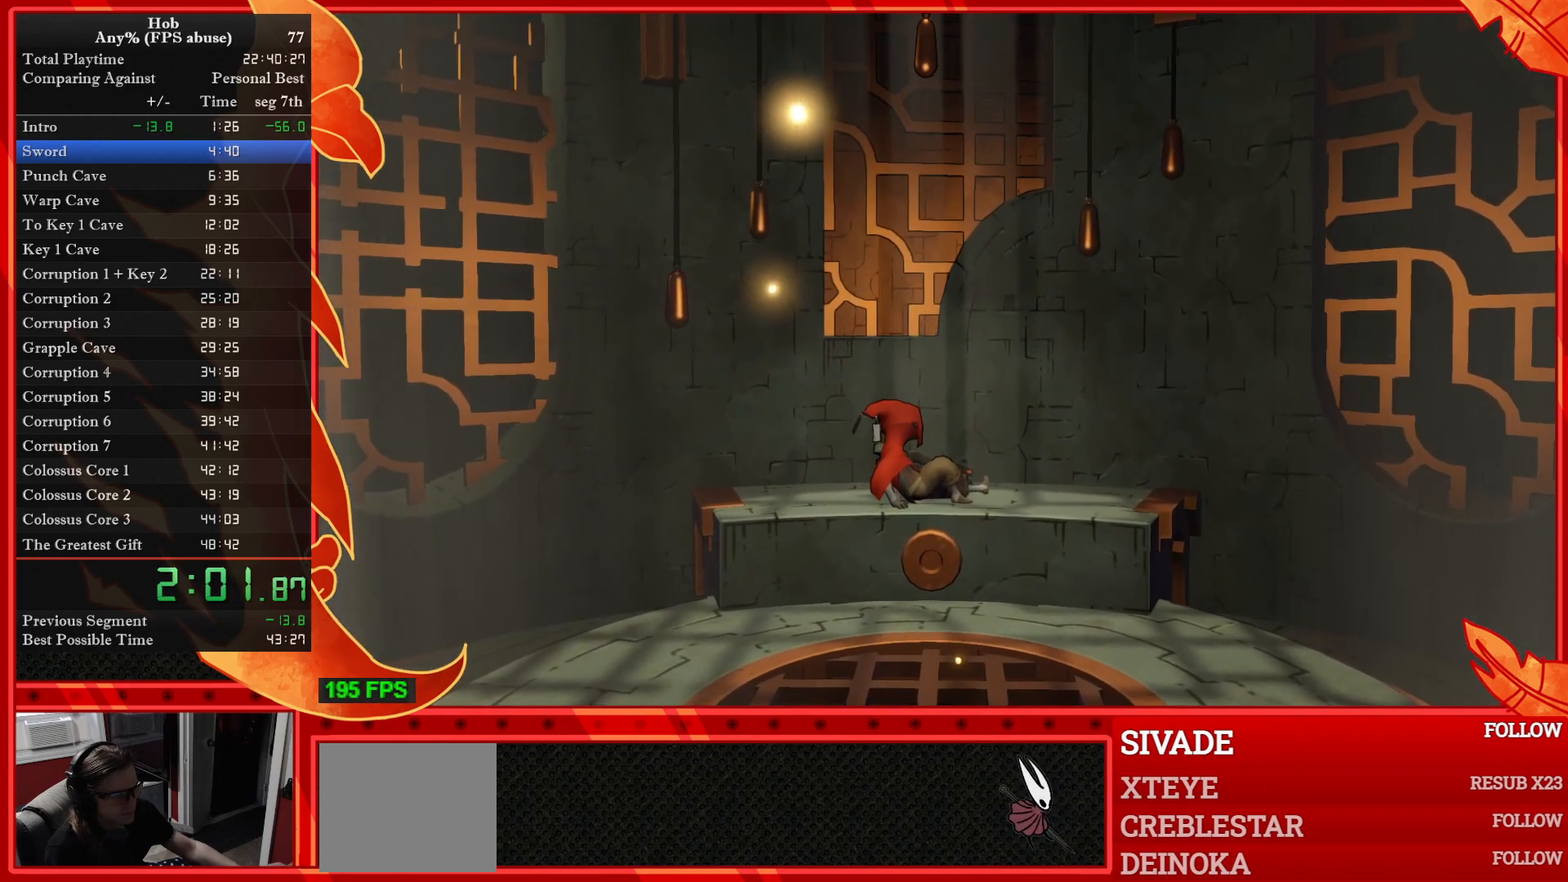
{"buttons": ["CROSS"], "left_stick": "center", "events": [[33, "CROSS", "down"], [133, "CROSS", "up"], [300, "CROSS", "down"], [383, "CROSS", "up"], [483, "CROSS", "down"]]}
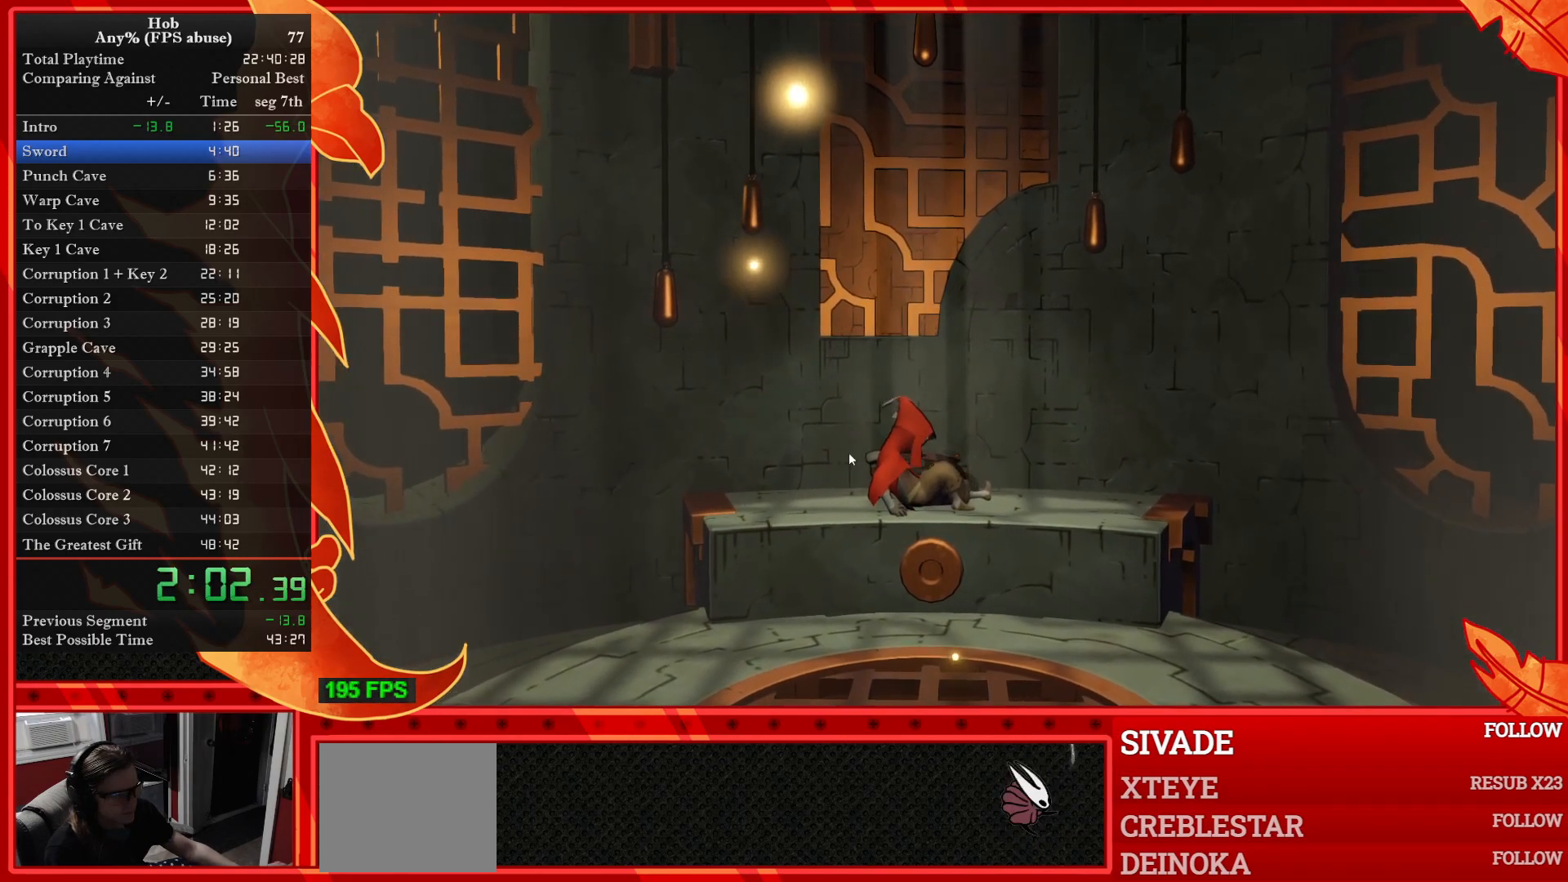
{"buttons": [], "left_stick": "center", "events": [[50, "CROSS", "up"], [167, "CROSS", "down"], [250, "CROSS", "up"], [350, "CROSS", "down"], [467, "CROSS", "up"]]}
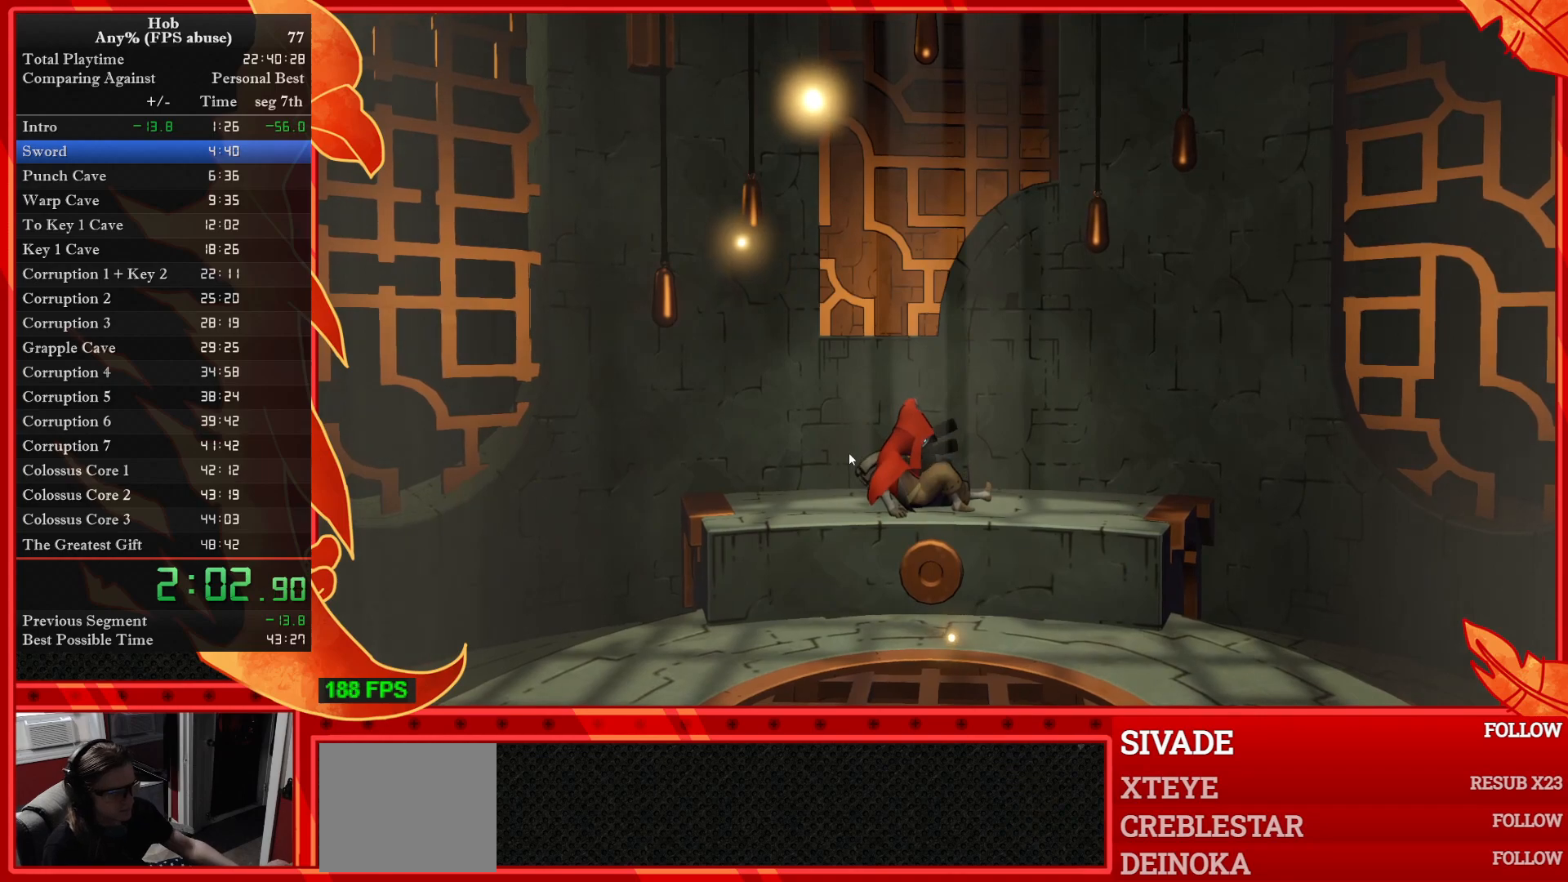
{"buttons": ["CROSS"], "left_stick": "center", "events": [[83, "CROSS", "down"], [167, "CROSS", "up"], [267, "CROSS", "down"], [383, "CROSS", "up"], [500, "CROSS", "down"]]}
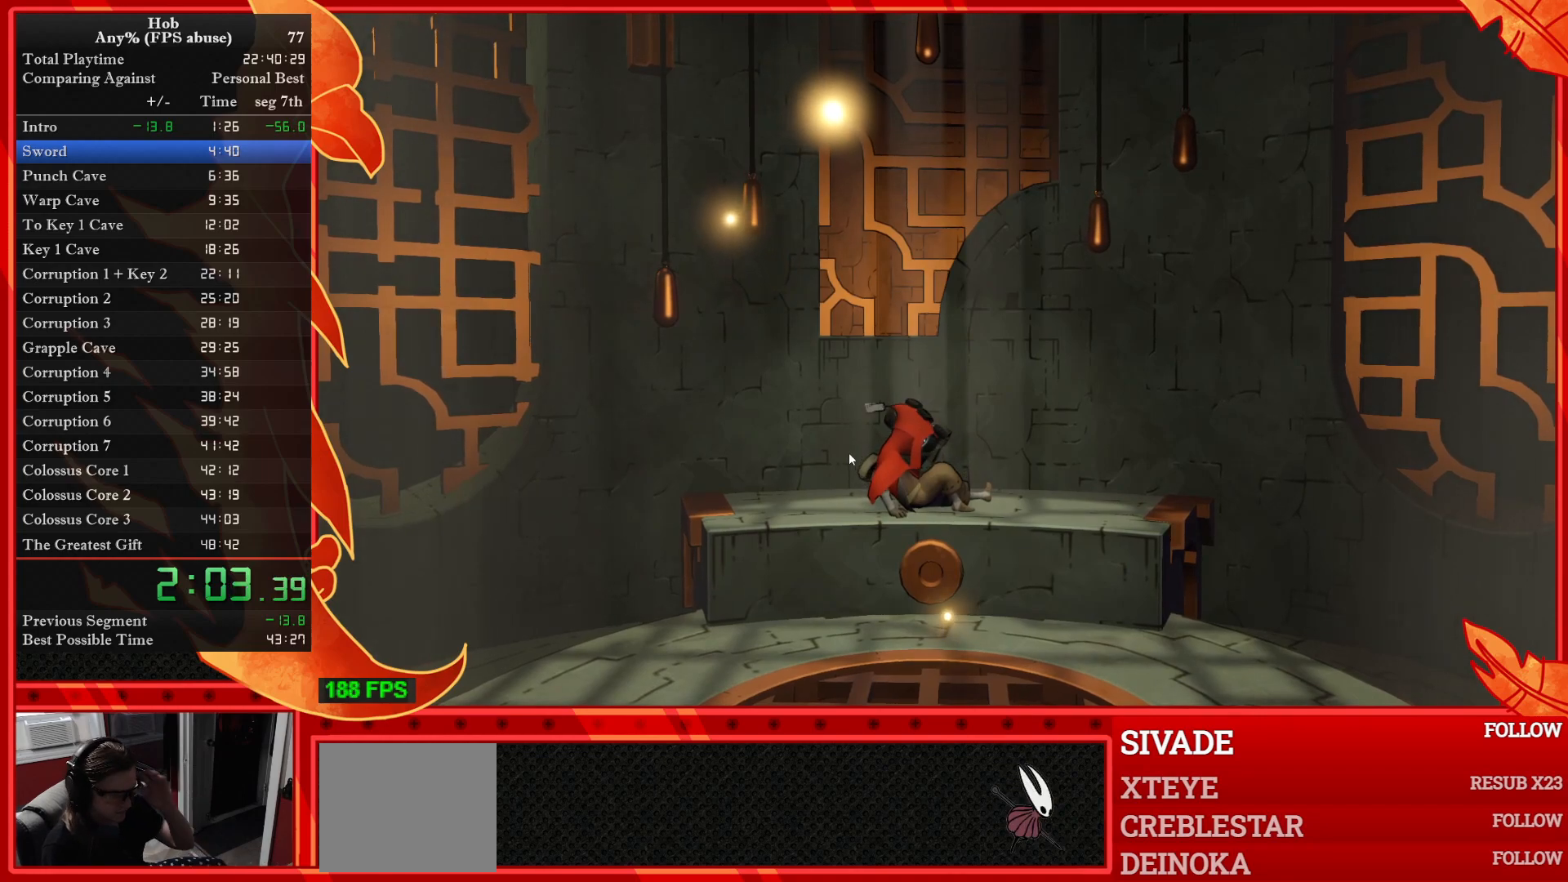
{"buttons": ["CROSS"], "left_stick": "center", "events": [[100, "CROSS", "up"], [200, "CROSS", "down"], [317, "CROSS", "up"], [433, "CROSS", "down"]]}
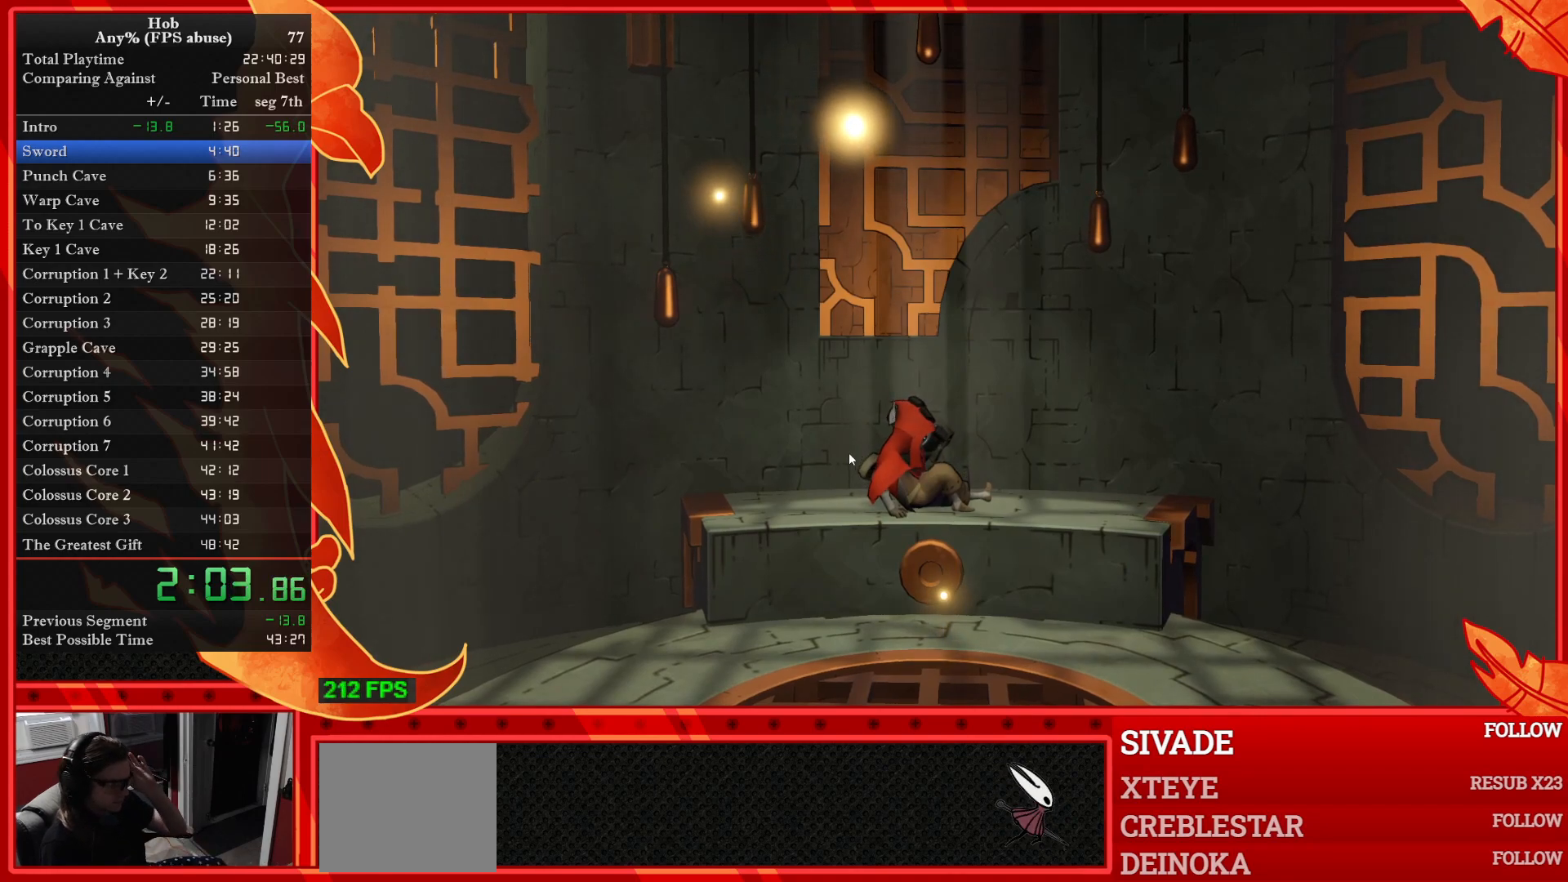
{"buttons": [], "left_stick": "center", "events": [[83, "CROSS", "up"], [283, "CROSS", "down"], [450, "CROSS", "up"]]}
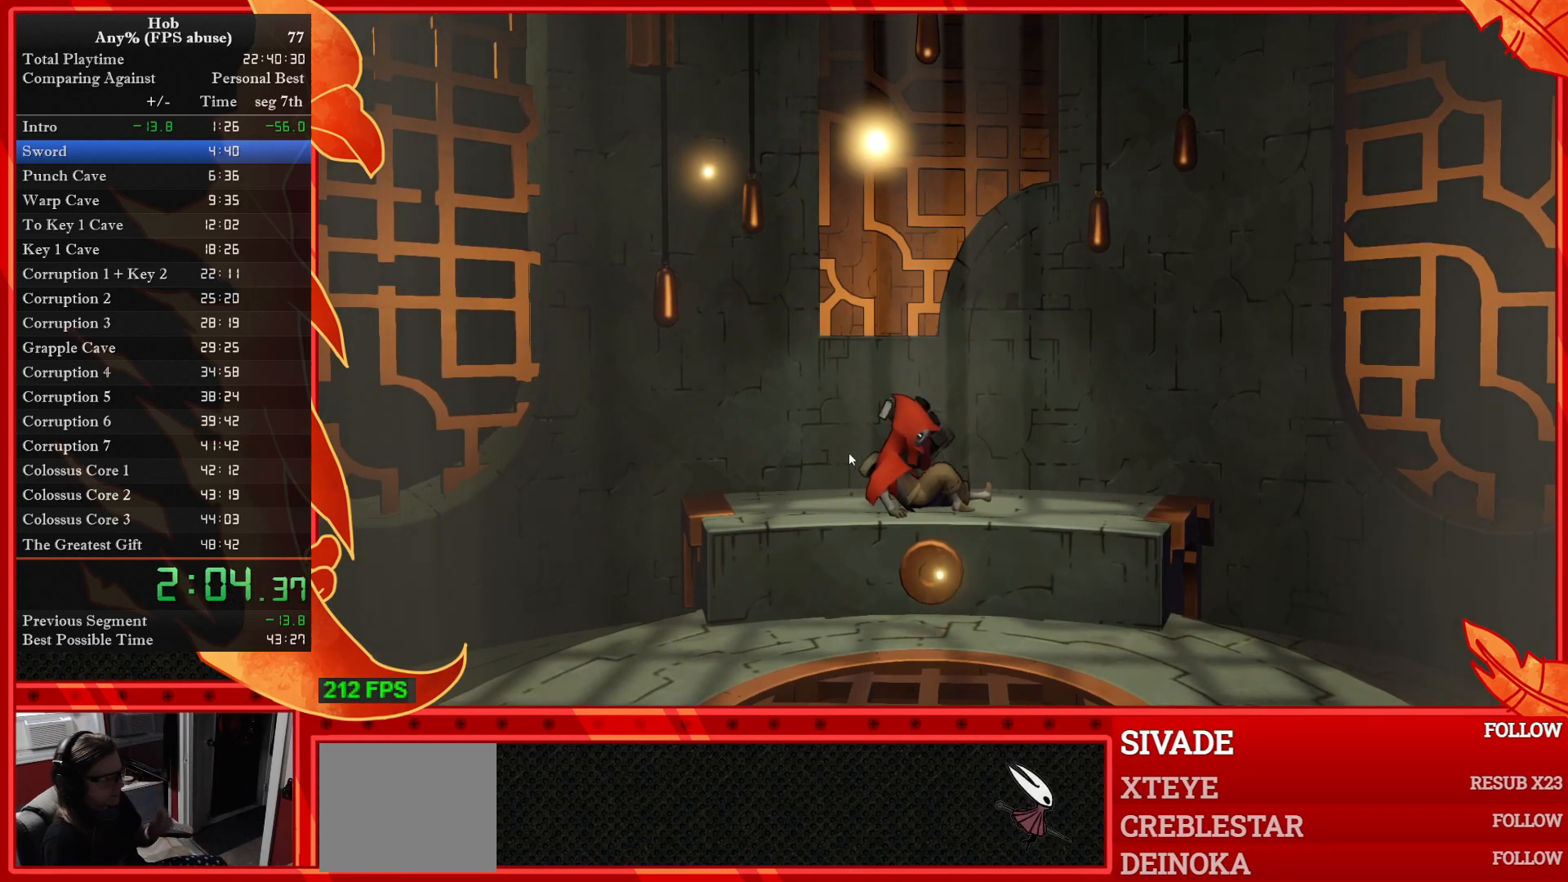
{"buttons": [], "left_stick": "center", "events": [[383, "CROSS", "down"], [500, "CROSS", "up"]]}
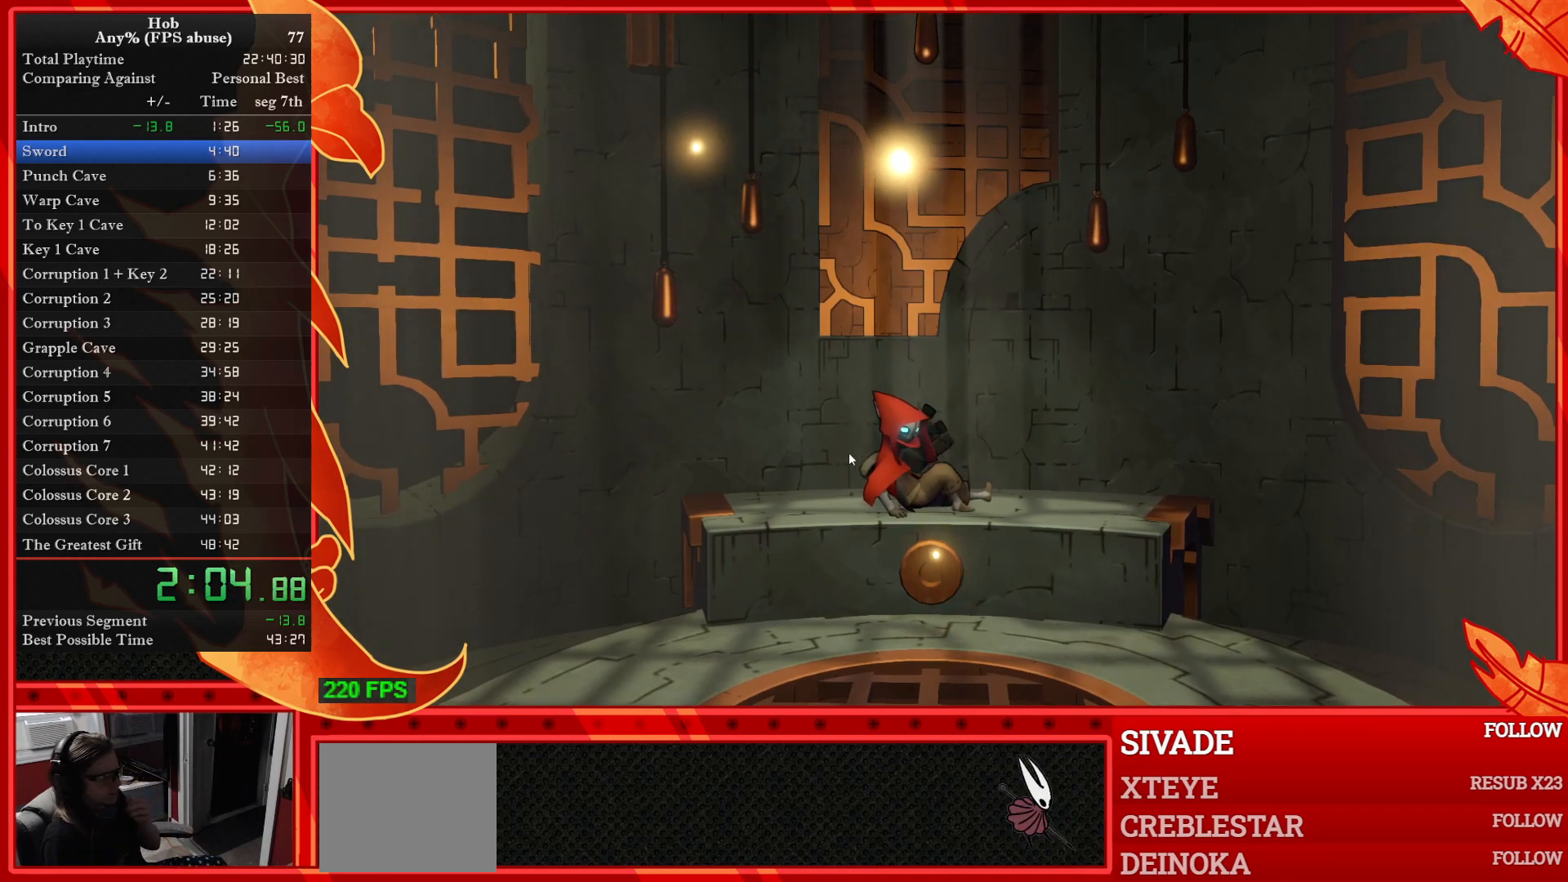
{"buttons": [], "left_stick": "center", "events": [[167, "CROSS", "down"], [267, "CROSS", "up"], [283, "CROSS", "down"], [417, "CROSS", "up"]]}
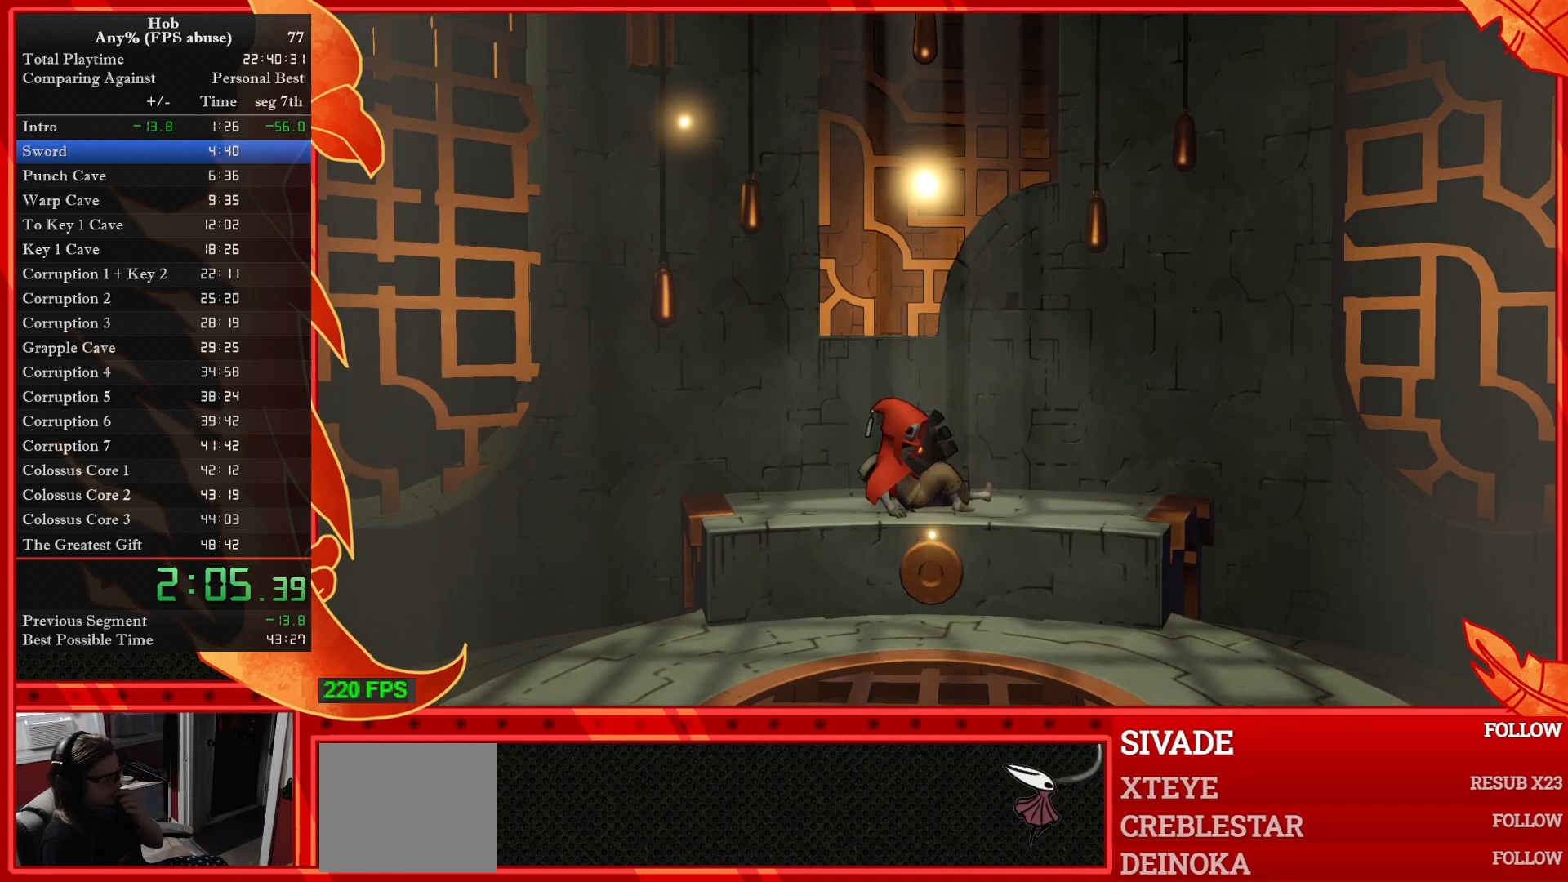
{"buttons": [], "left_stick": "center", "events": [[50, "CROSS", "down"], [167, "CROSS", "up"], [283, "CROSS", "down"], [400, "CROSS", "up"]]}
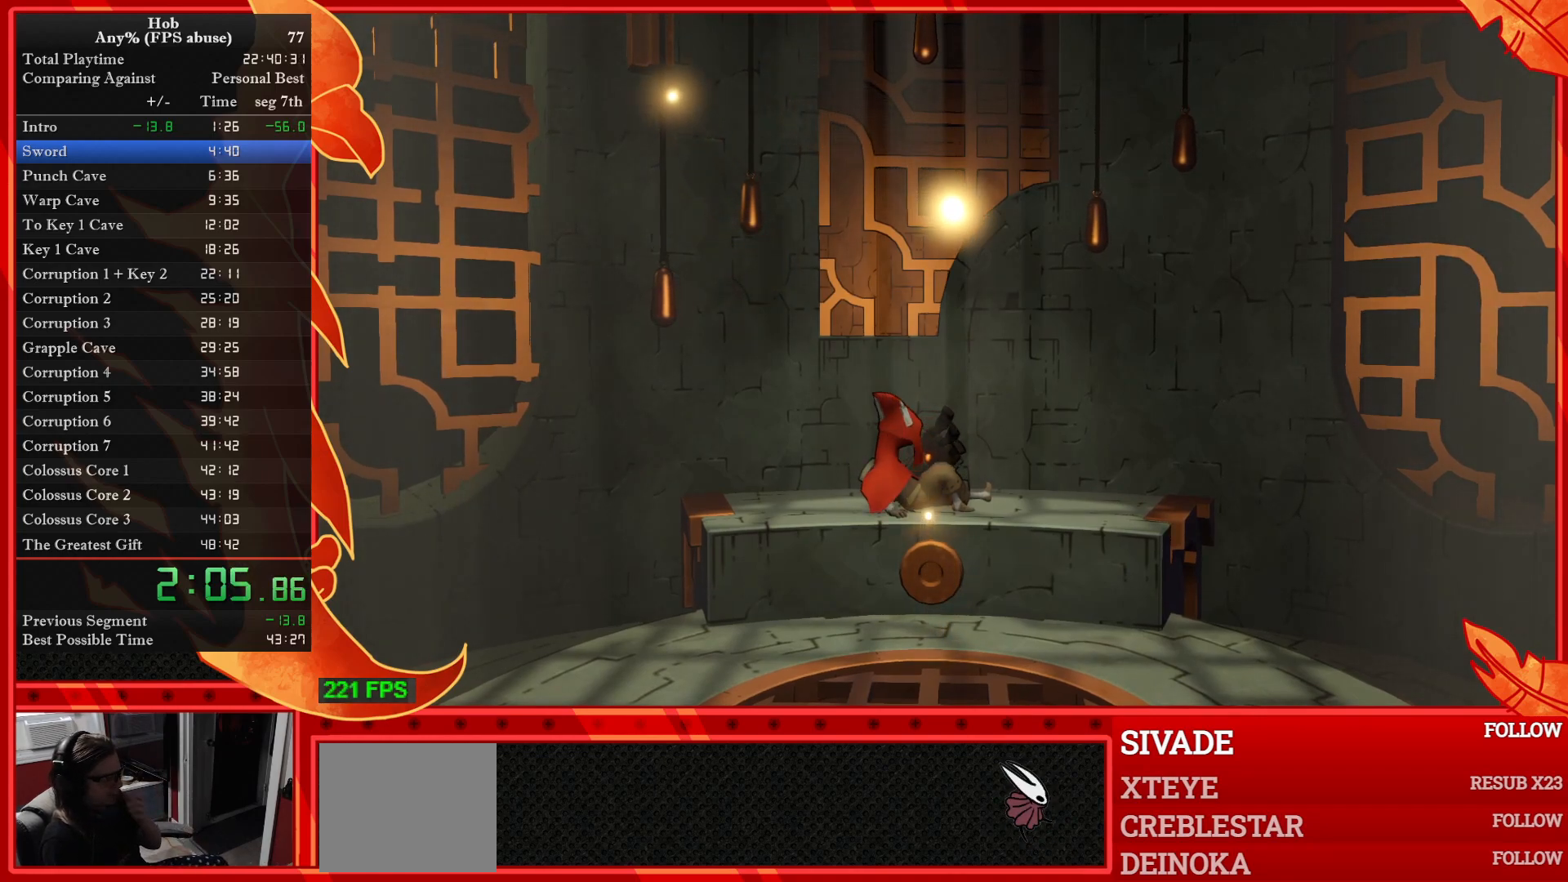
{"buttons": [], "left_stick": "center", "events": [[50, "CROSS", "down"], [400, "CROSS", "up"]]}
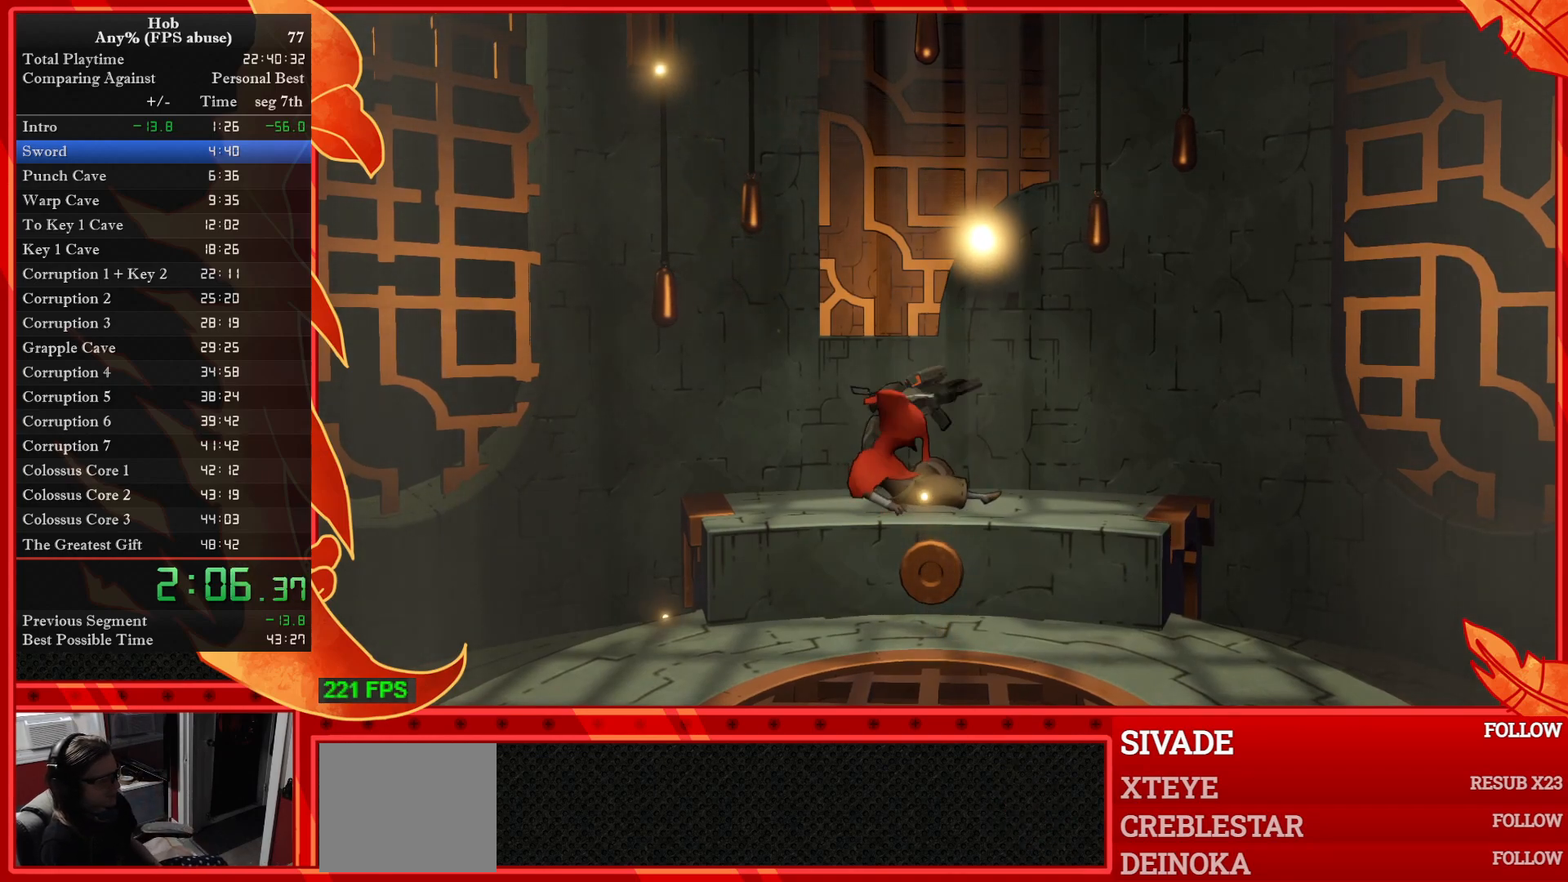
{"buttons": [], "left_stick": "center", "events": [[267, "CROSS", "down"], [433, "CROSS", "up"]]}